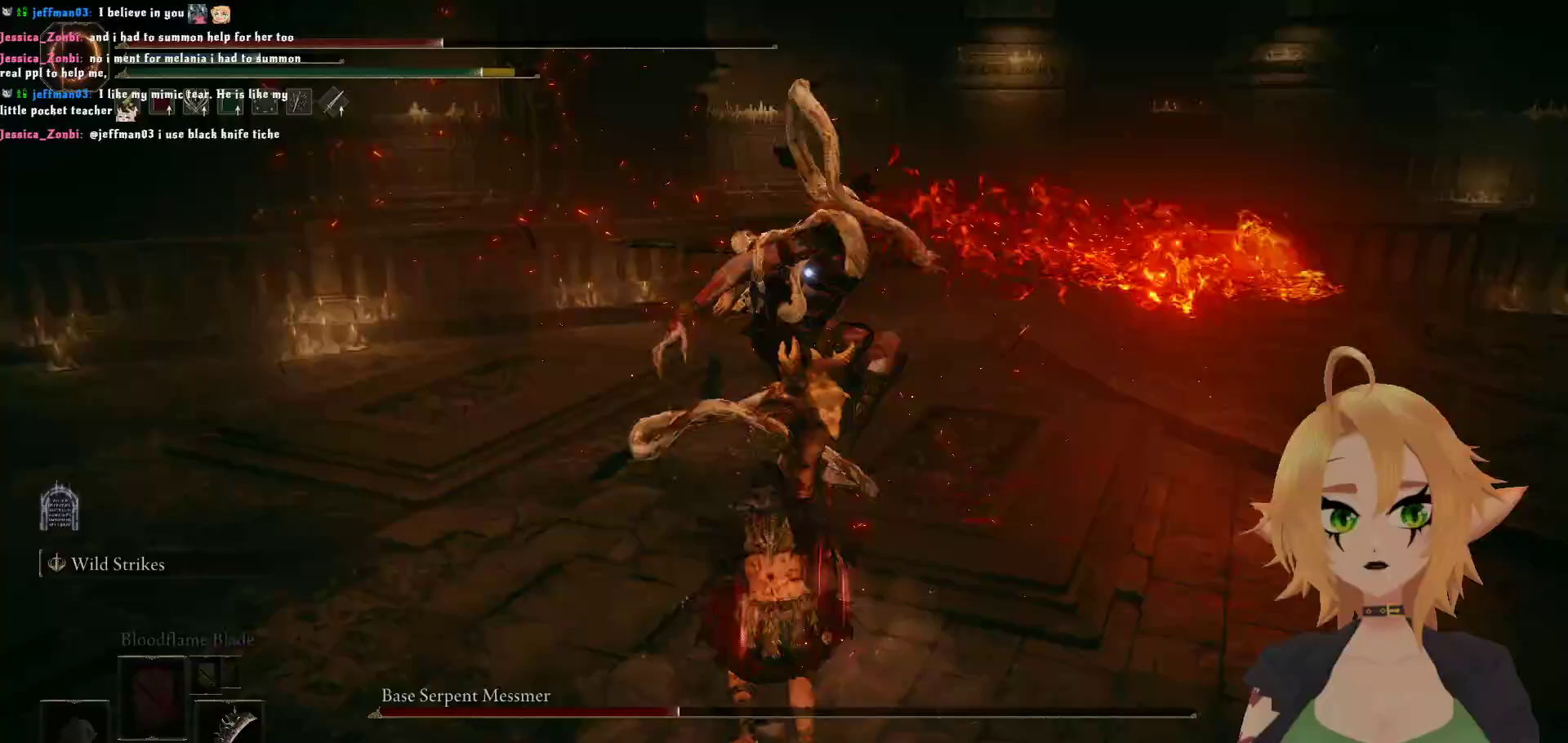
Gameplay with a controller (Xbox layout); each line is a JSON object with the inputs held at the frame after it. "events" lists button and stick changes between this image and that frame as [ms after this image, input, new state], when the widget could be followed in between.
{"buttons": ["R2"], "left_stick": "up", "right_stick": "center", "events": []}
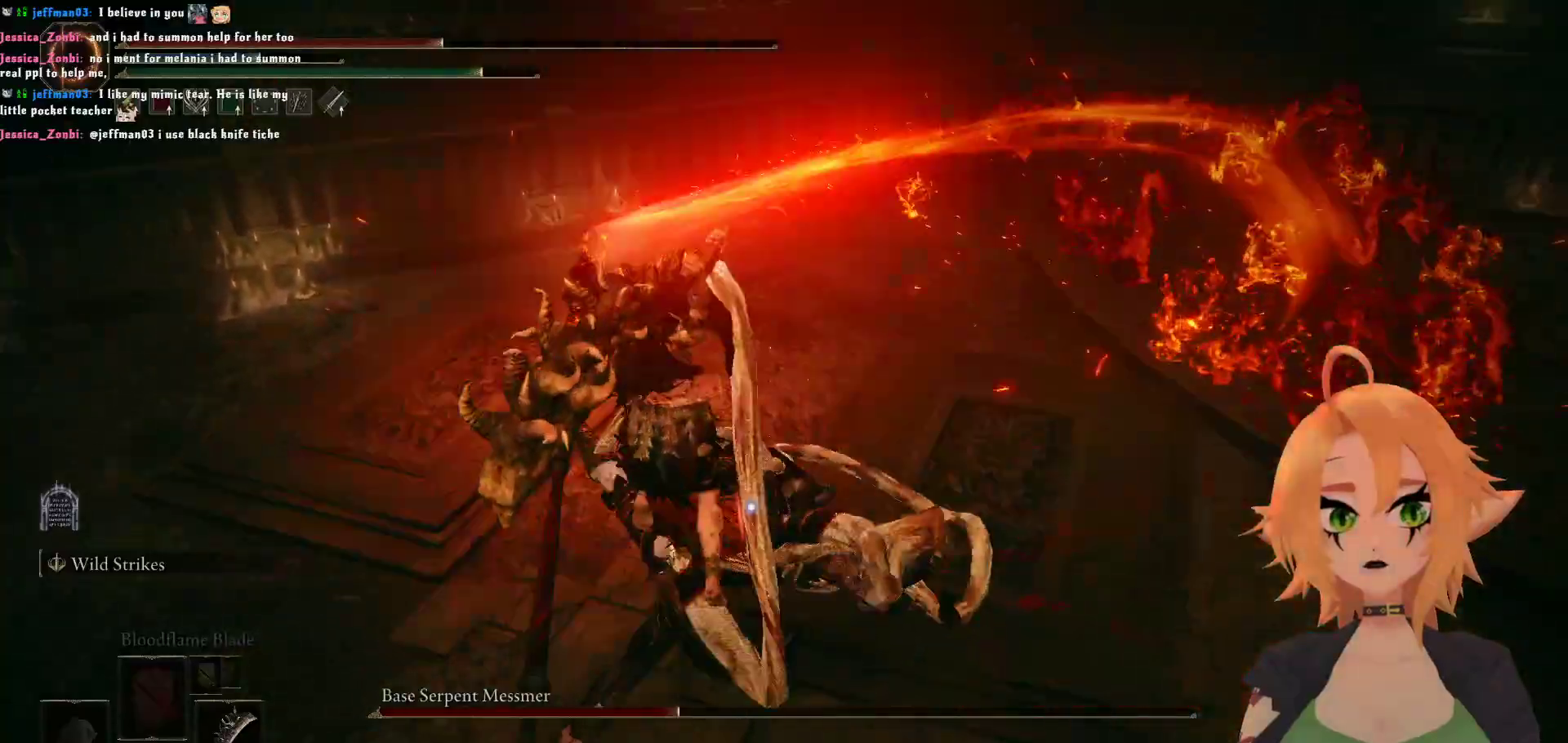
{"buttons": [], "left_stick": "up", "right_stick": "center", "events": [[50, "R2", "up"]]}
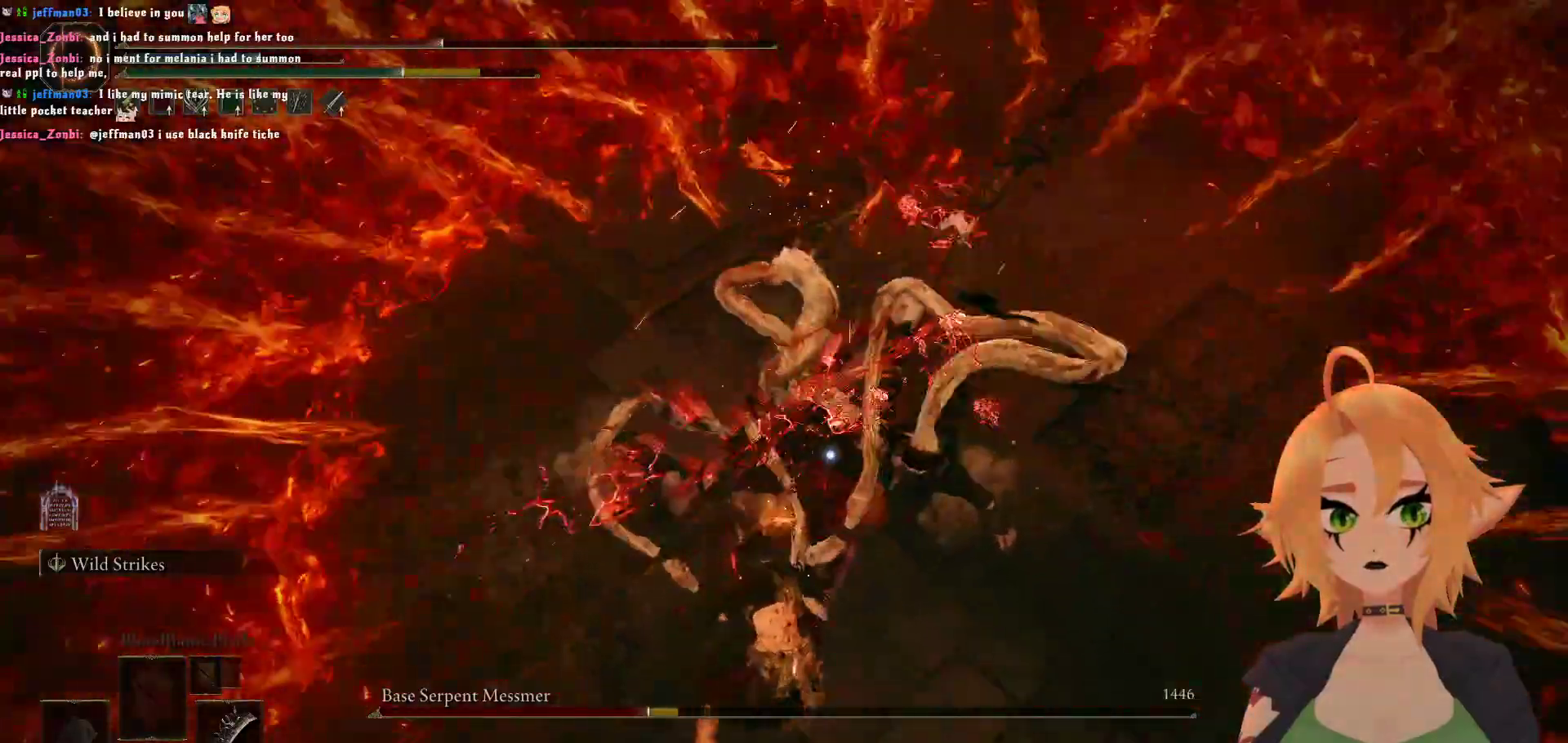
{"buttons": [], "left_stick": "down", "right_stick": "center", "events": [[50, "left_stick", "center"], [183, "left_stick", "down"], [283, "B", "down"], [467, "B", "up"]]}
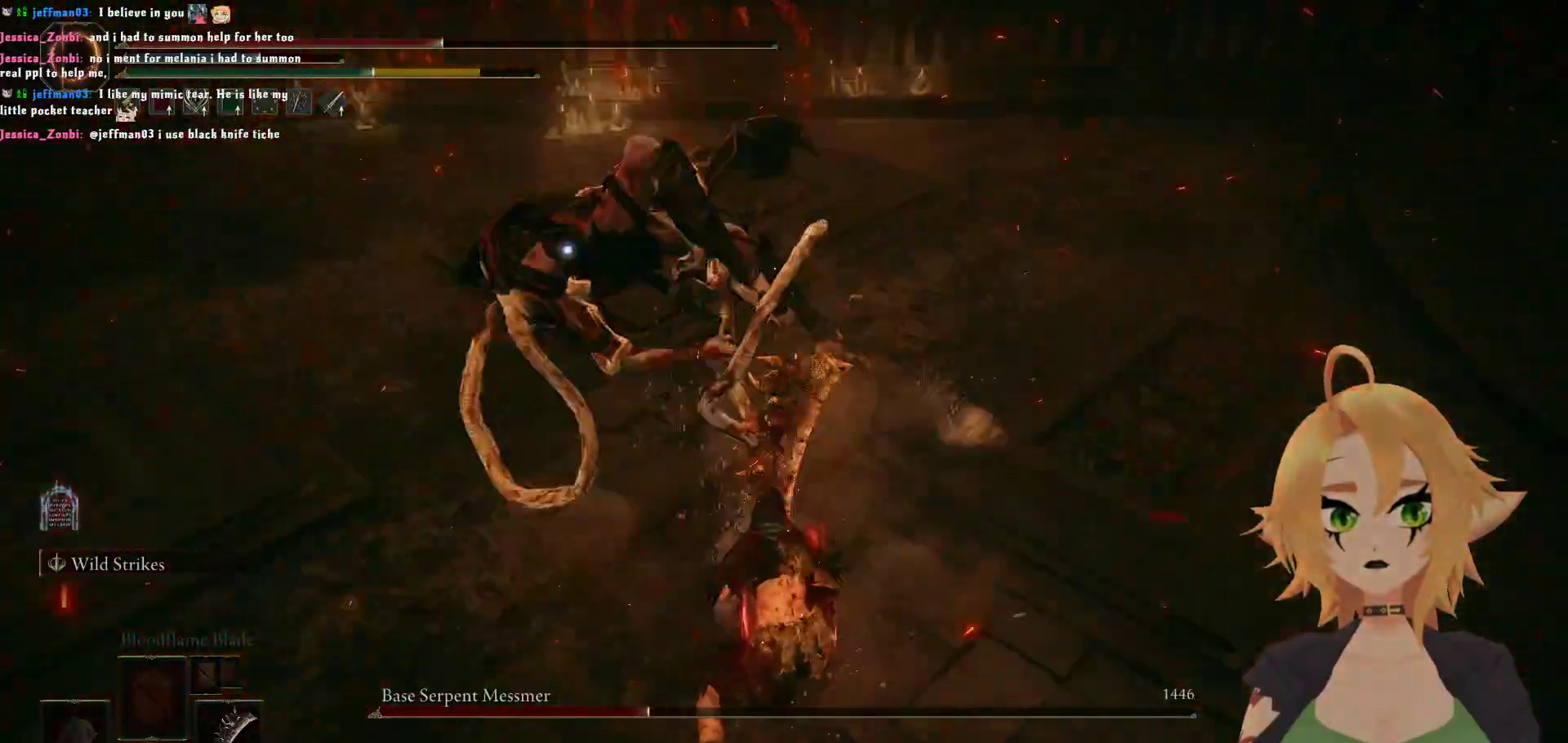
{"buttons": [], "left_stick": "down", "right_stick": "center", "events": []}
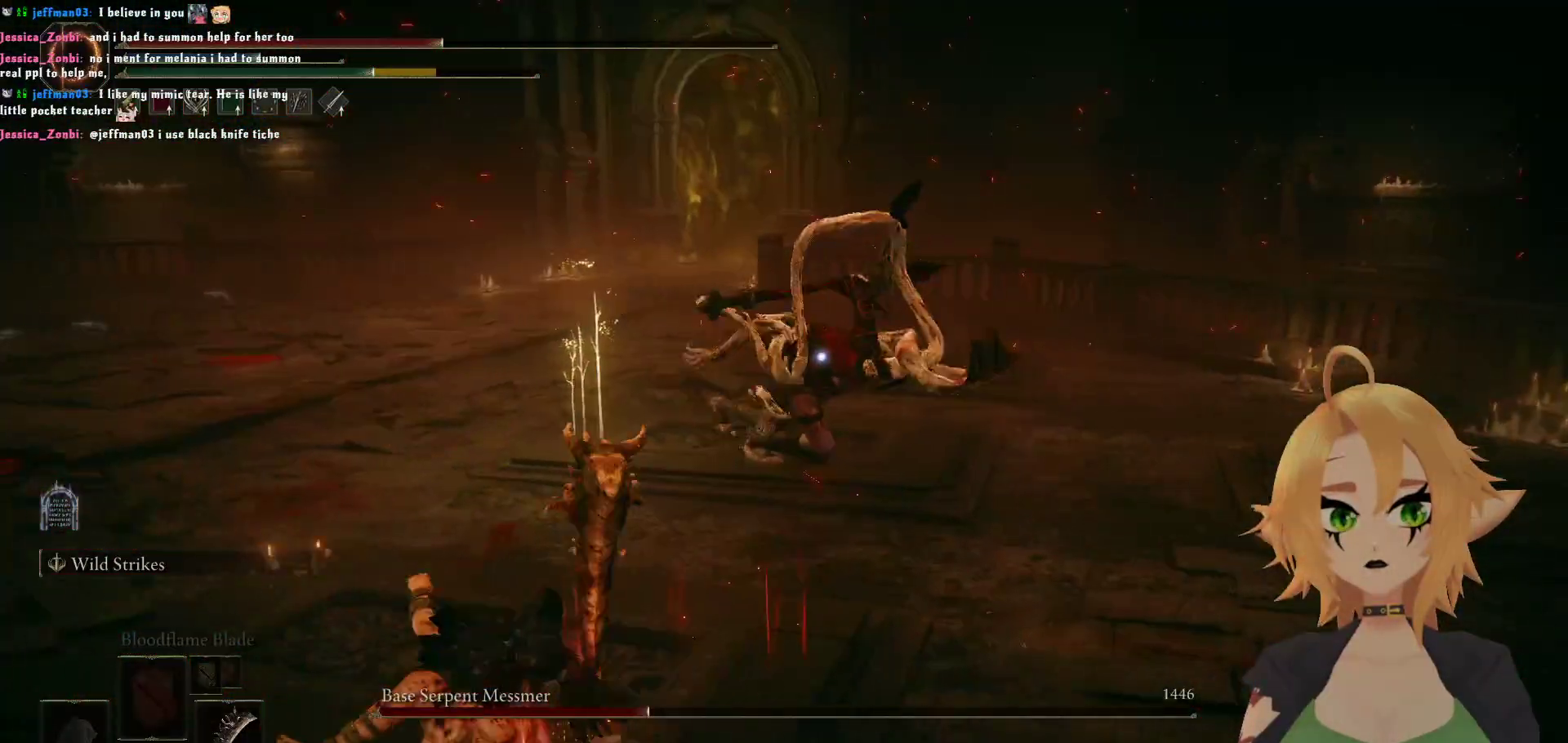
{"buttons": [], "left_stick": "down", "right_stick": "center", "events": [[83, "B", "down"], [217, "B", "up"]]}
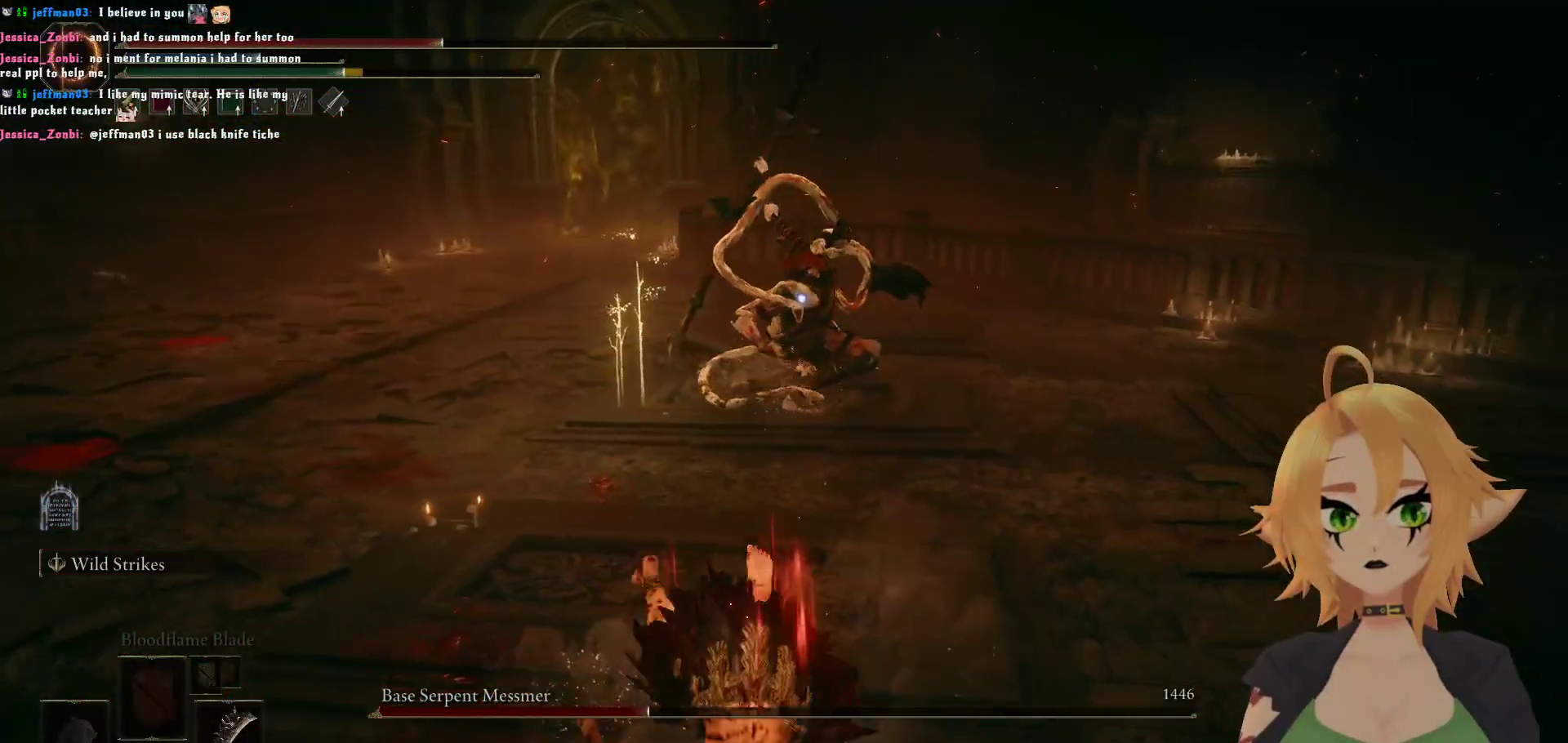
{"buttons": [], "left_stick": "down", "right_stick": "center", "events": []}
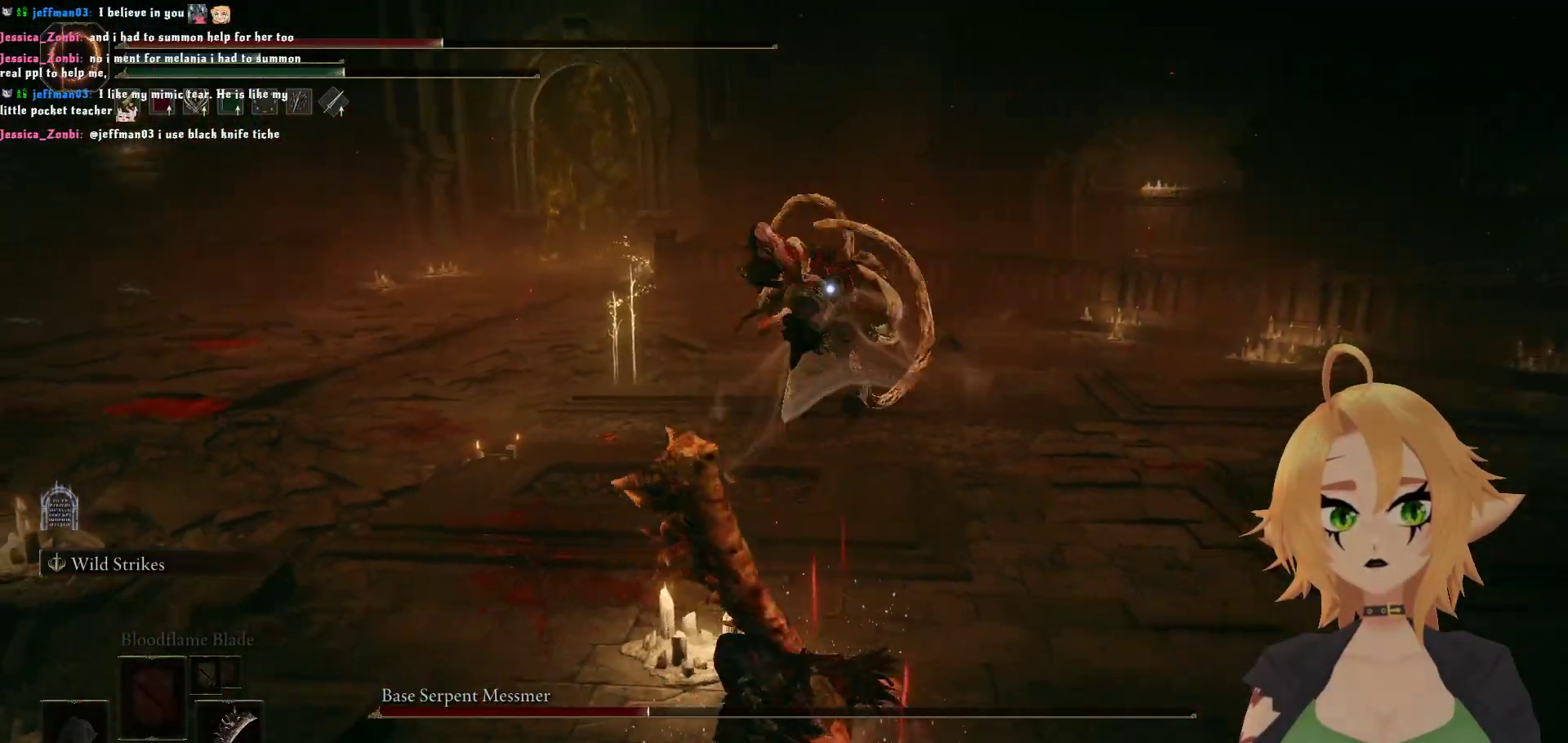
{"buttons": [], "left_stick": "down", "right_stick": "center", "events": [[117, "B", "down"], [267, "B", "up"]]}
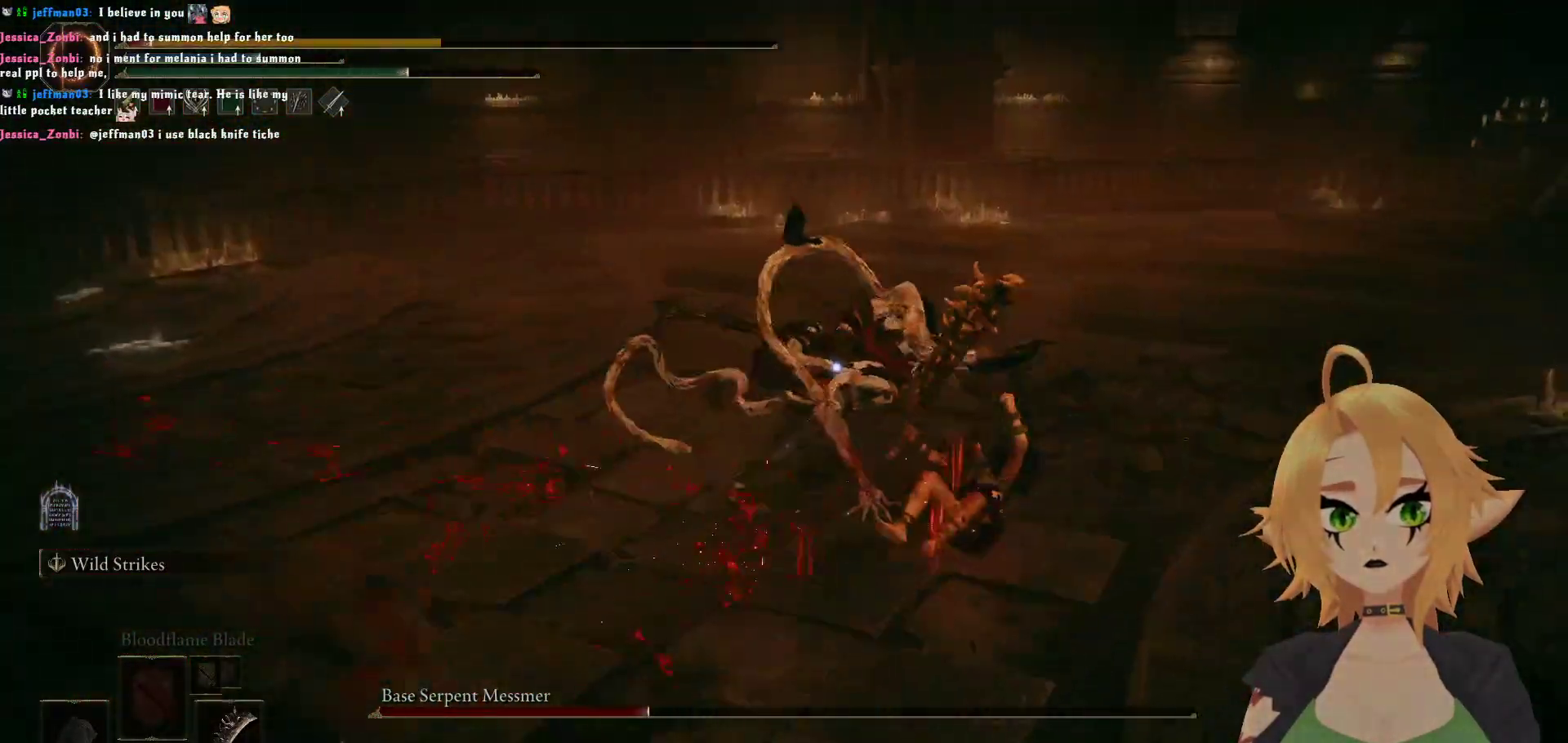
{"buttons": ["B"], "left_stick": "down-right", "right_stick": "center", "events": [[100, "left_stick", "down-right"], [267, "B", "down"], [383, "B", "up"], [483, "B", "down"]]}
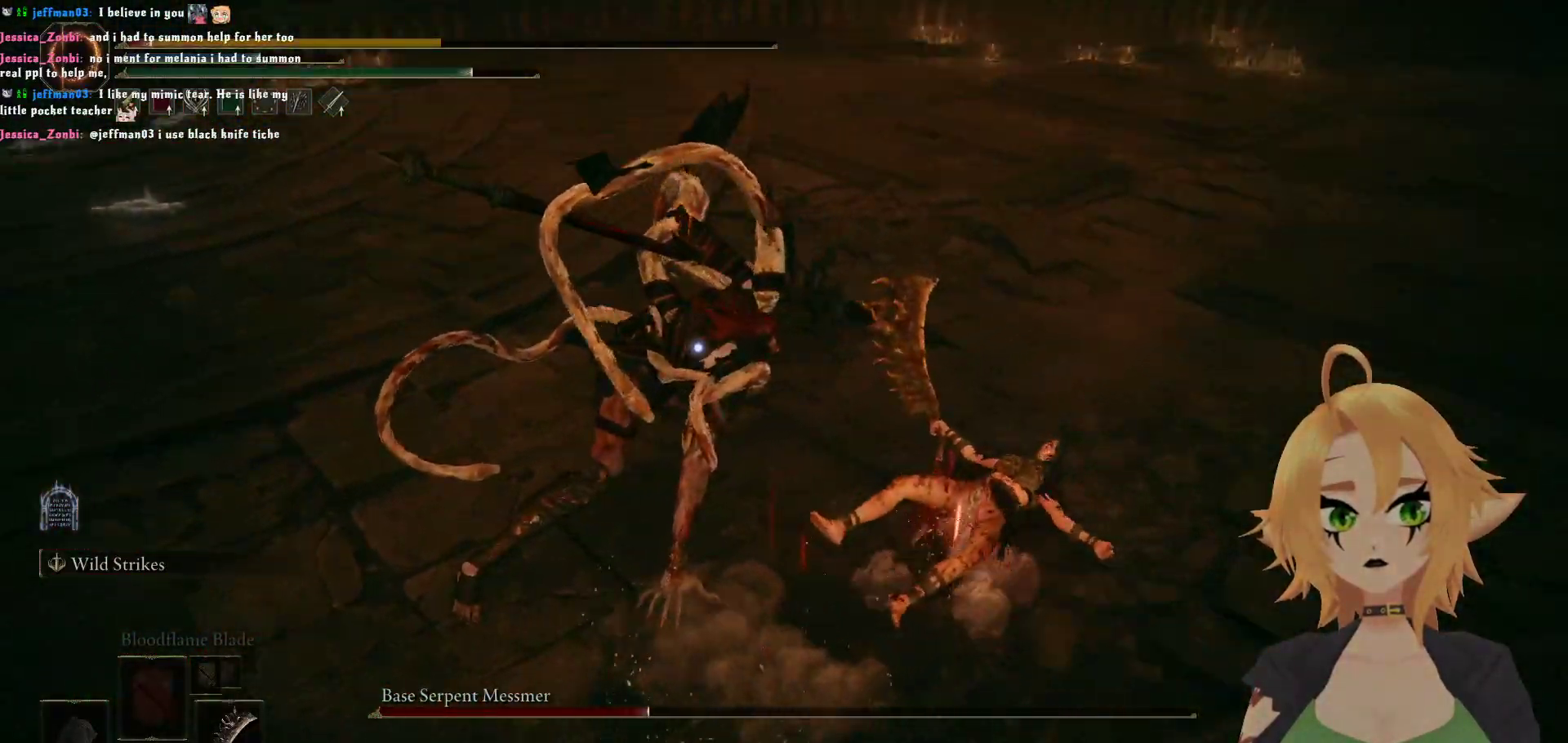
{"buttons": [], "left_stick": "down-right", "right_stick": "center", "events": [[83, "B", "up"], [383, "B", "down"], [467, "B", "up"]]}
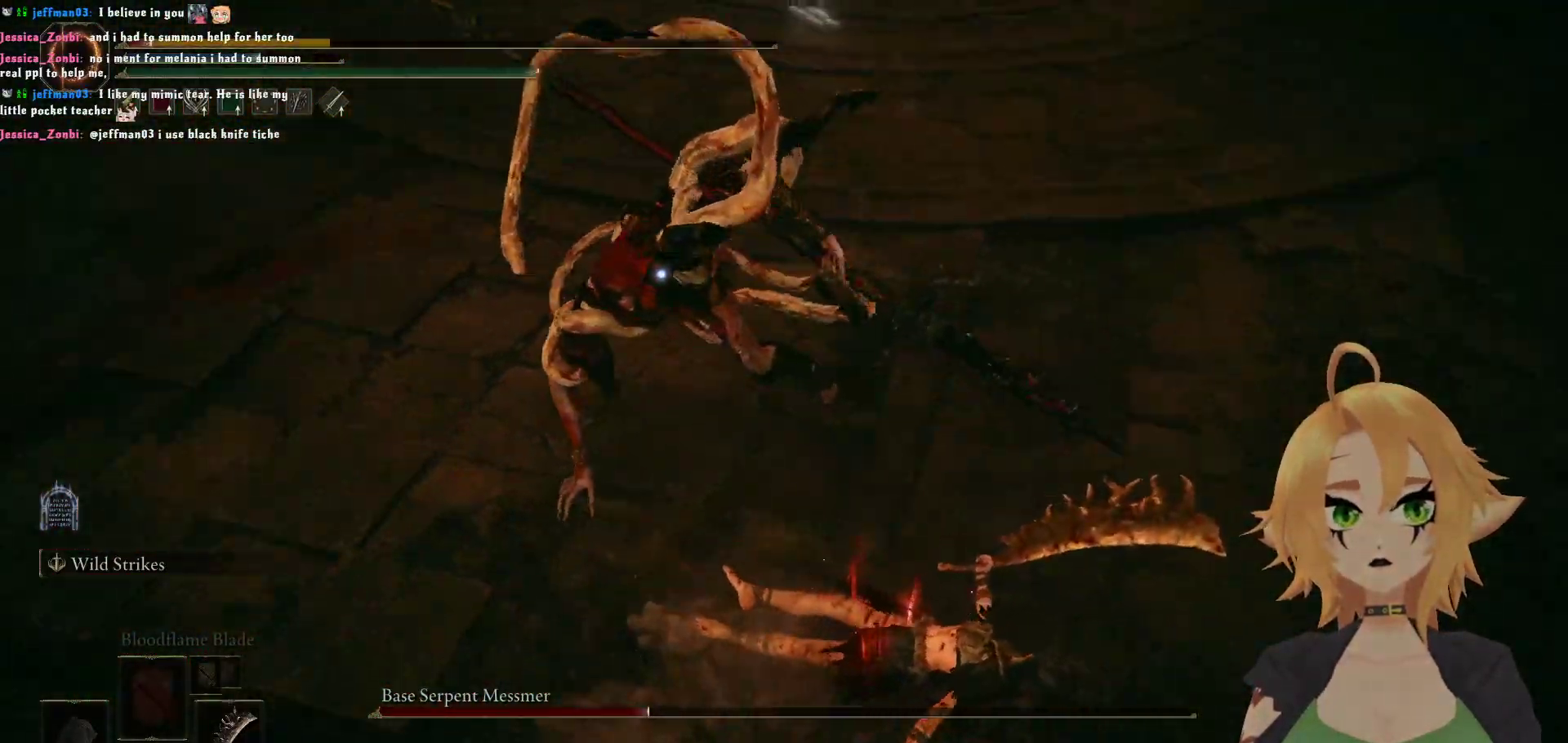
{"buttons": [], "left_stick": "down", "right_stick": "center", "events": [[350, "left_stick", "down"]]}
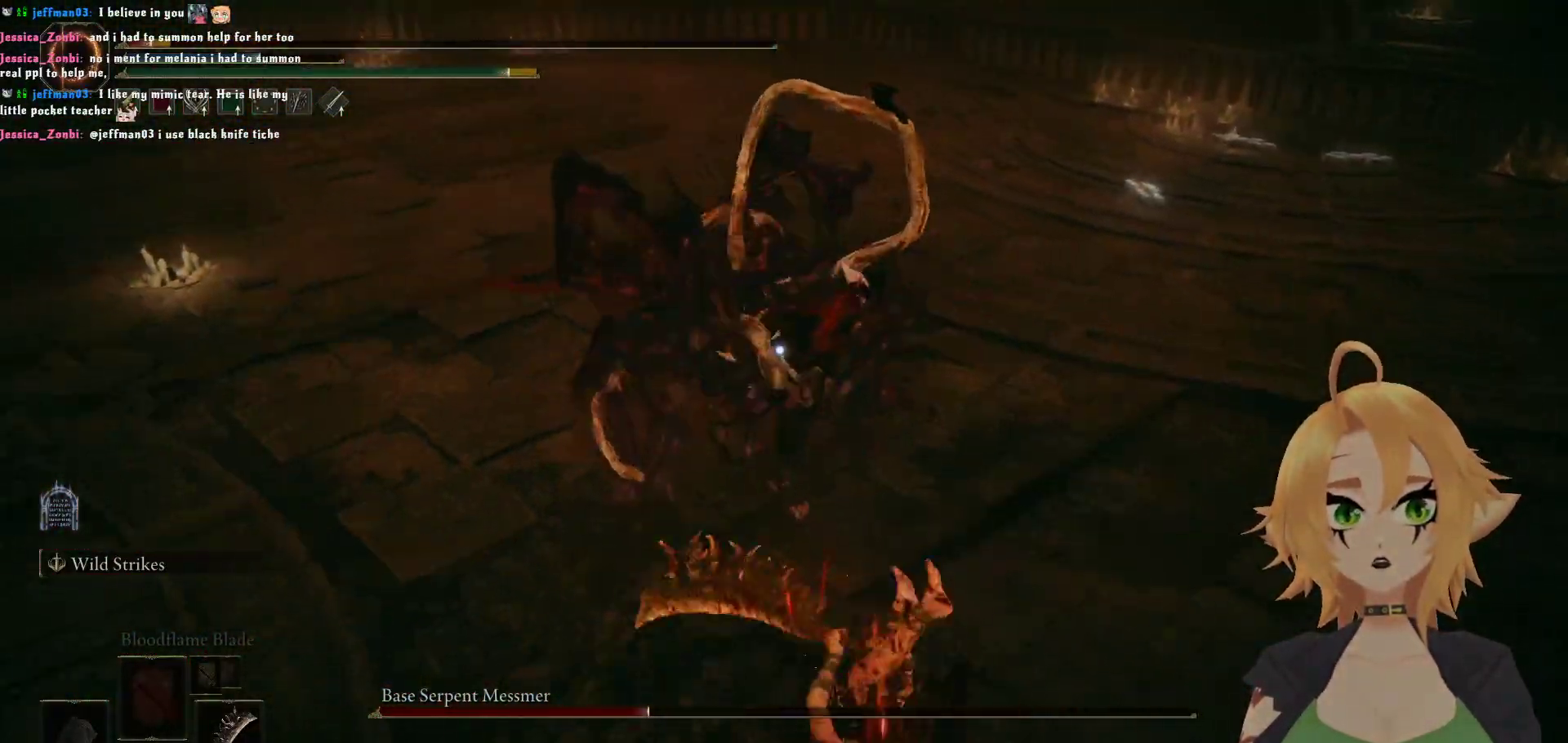
{"buttons": [], "left_stick": "down", "right_stick": "center", "events": []}
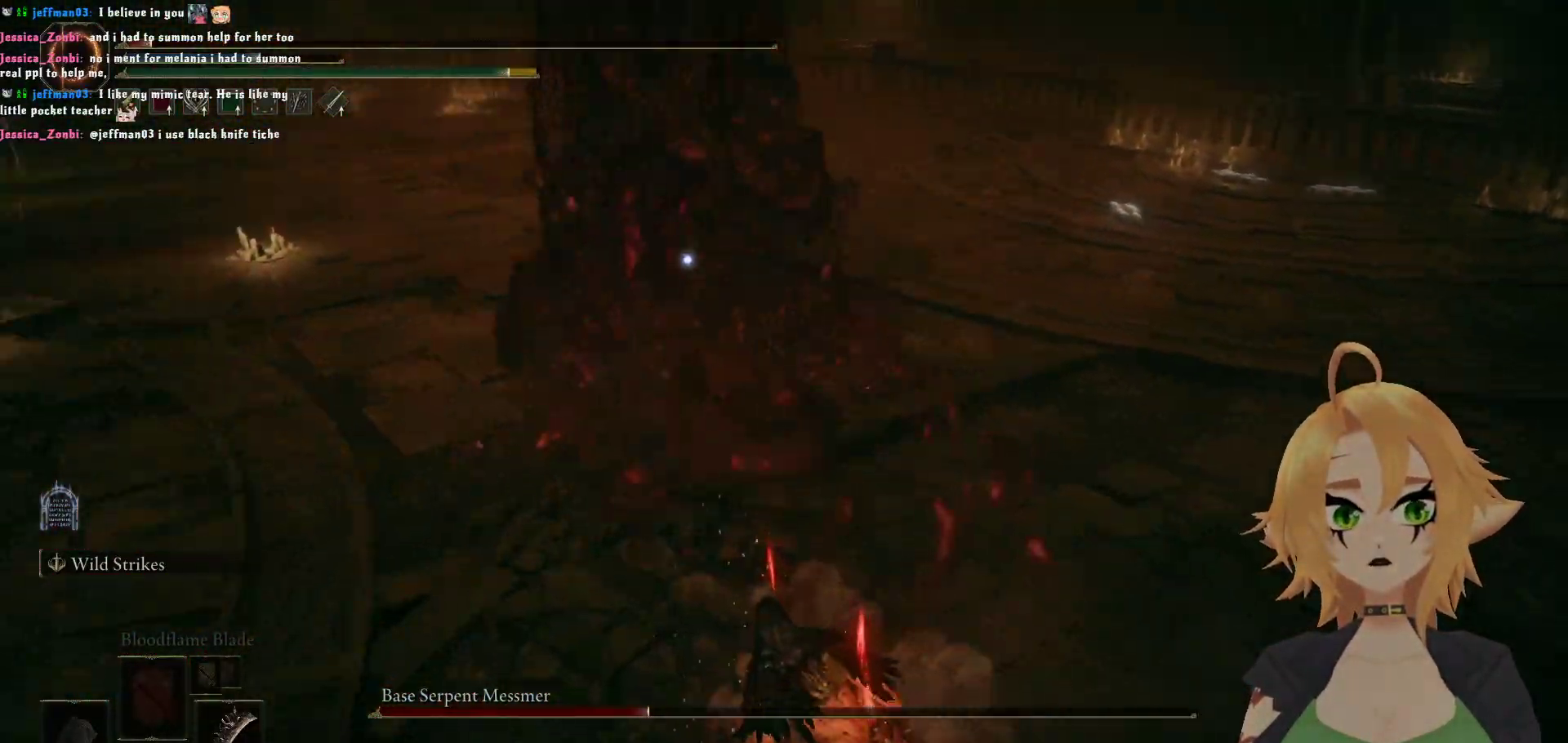
{"buttons": [], "left_stick": "down", "right_stick": "center", "events": [[67, "X", "down"], [217, "X", "up"]]}
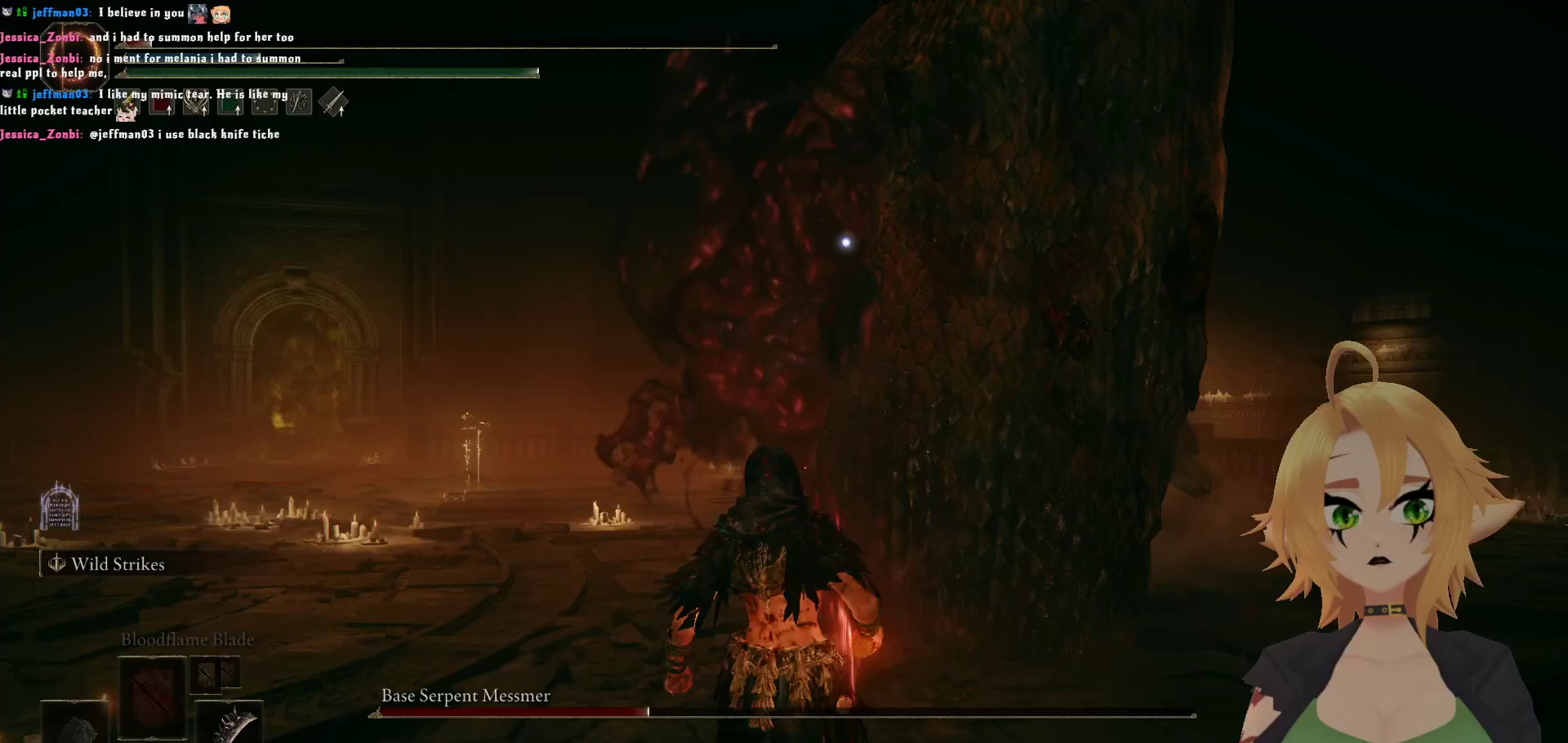
{"buttons": [], "left_stick": "down", "right_stick": "center", "events": []}
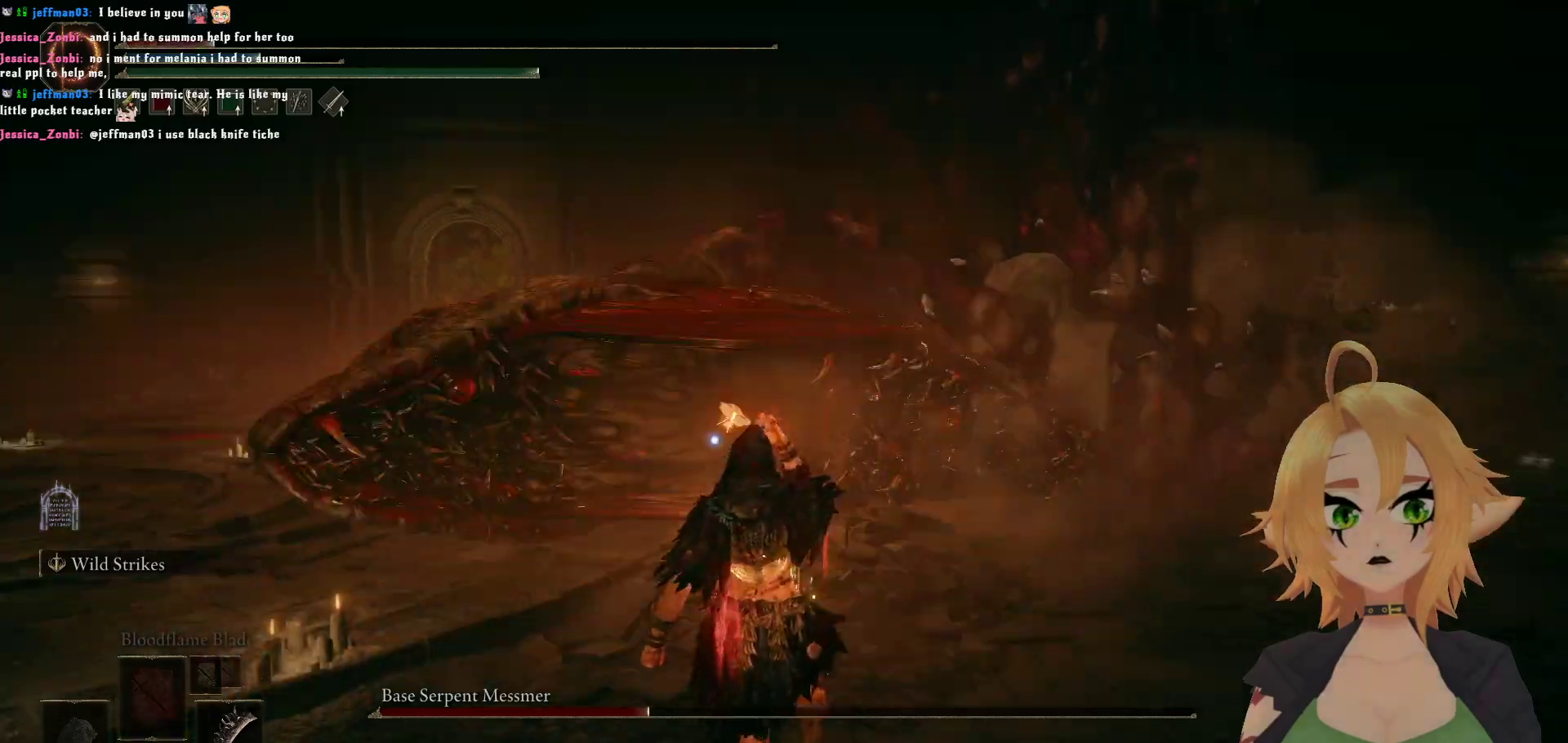
{"buttons": [], "left_stick": "down-left", "right_stick": "center", "events": [[233, "left_stick", "down-left"]]}
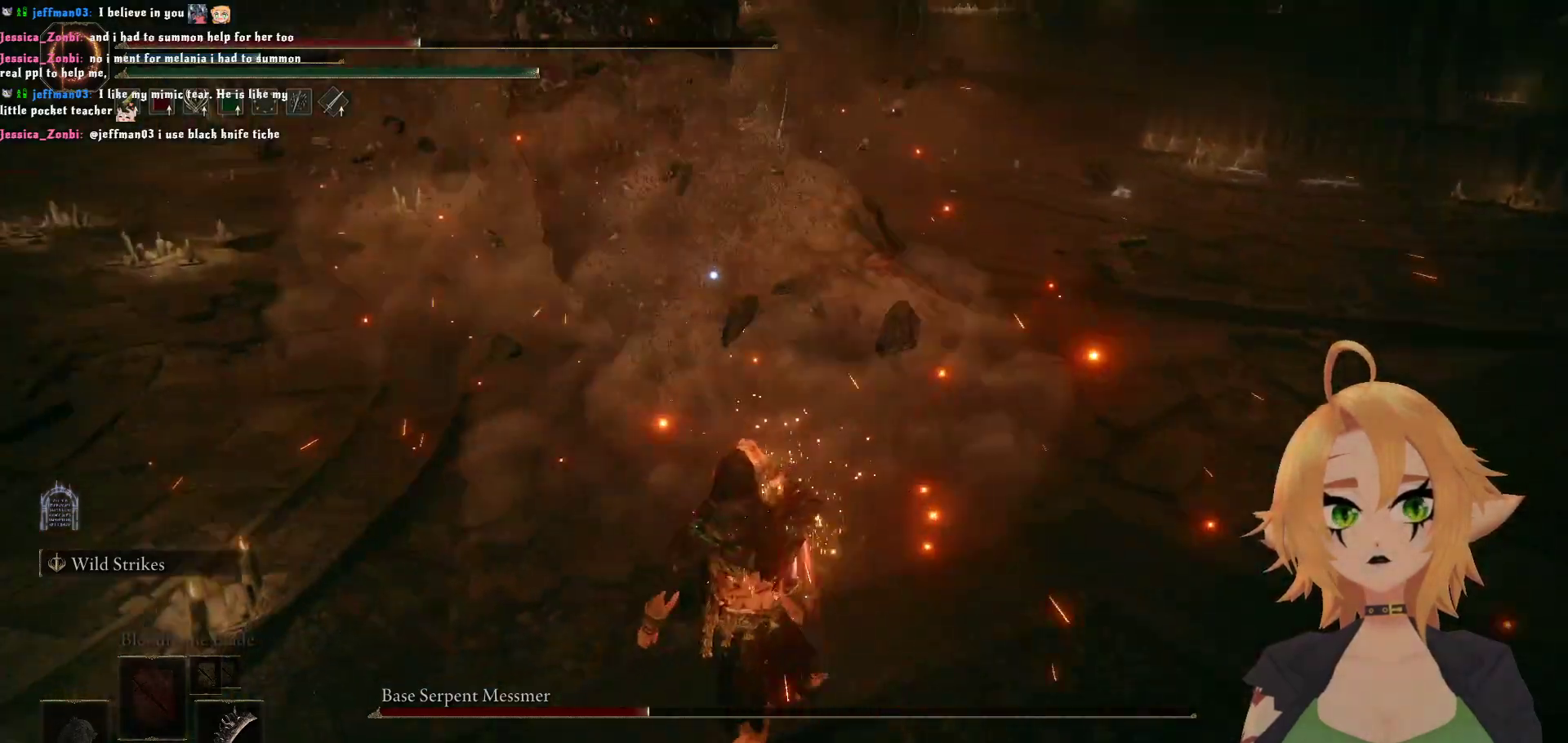
{"buttons": [], "left_stick": "down-left", "right_stick": "center", "events": [[67, "X", "down"], [200, "X", "up"]]}
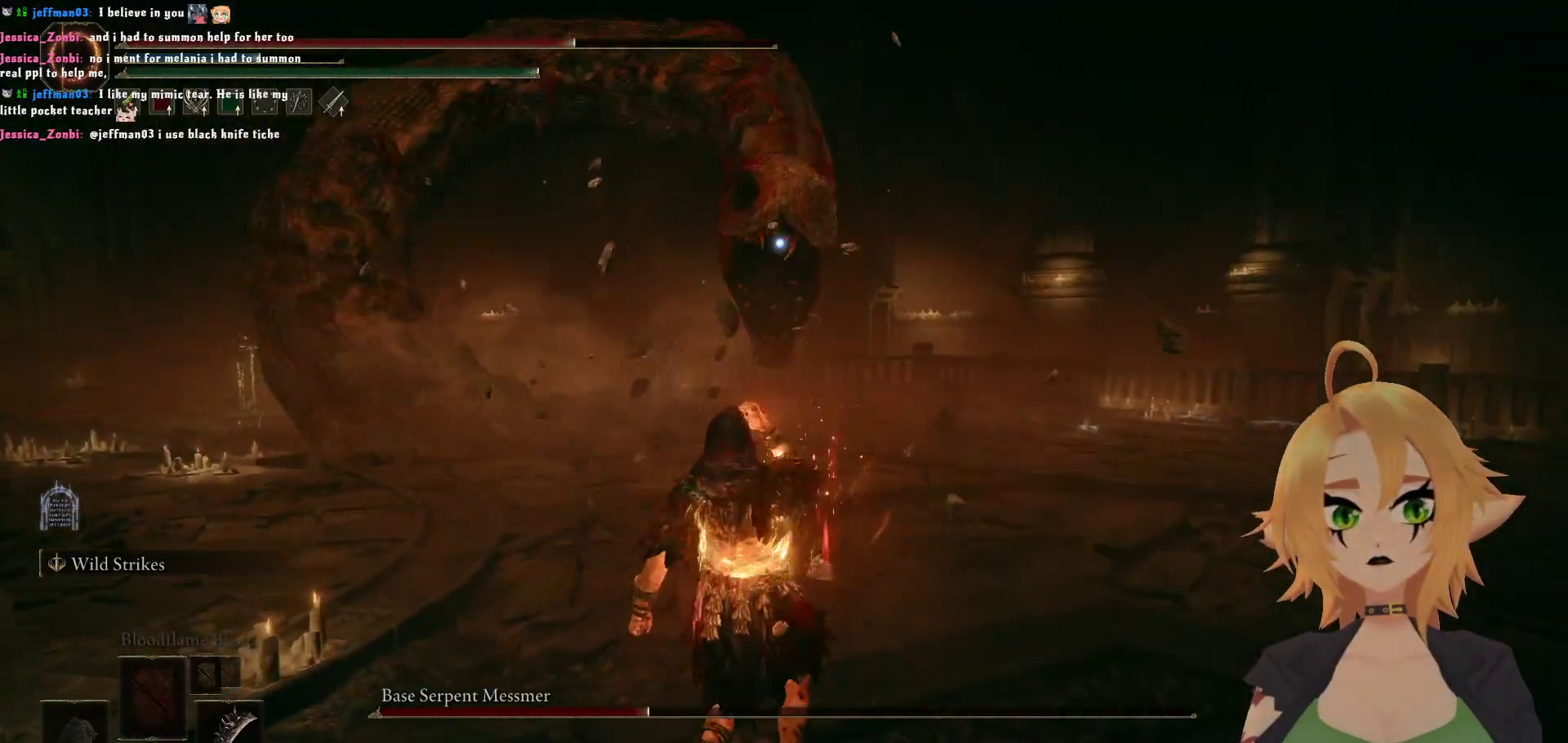
{"buttons": [], "left_stick": "down-left", "right_stick": "center", "events": []}
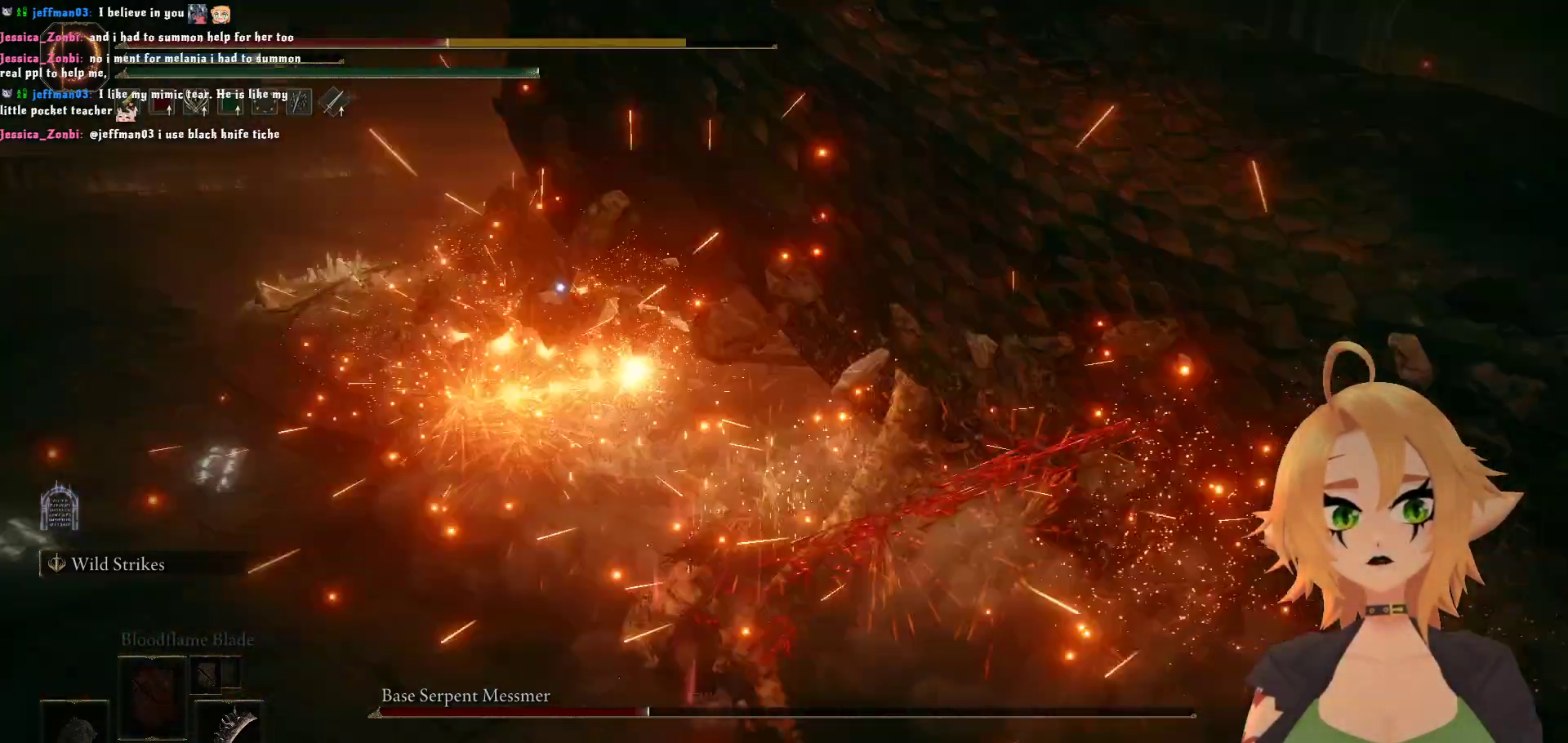
{"buttons": [], "left_stick": "center", "right_stick": "center", "events": [[233, "left_stick", "left"], [367, "left_stick", "center"]]}
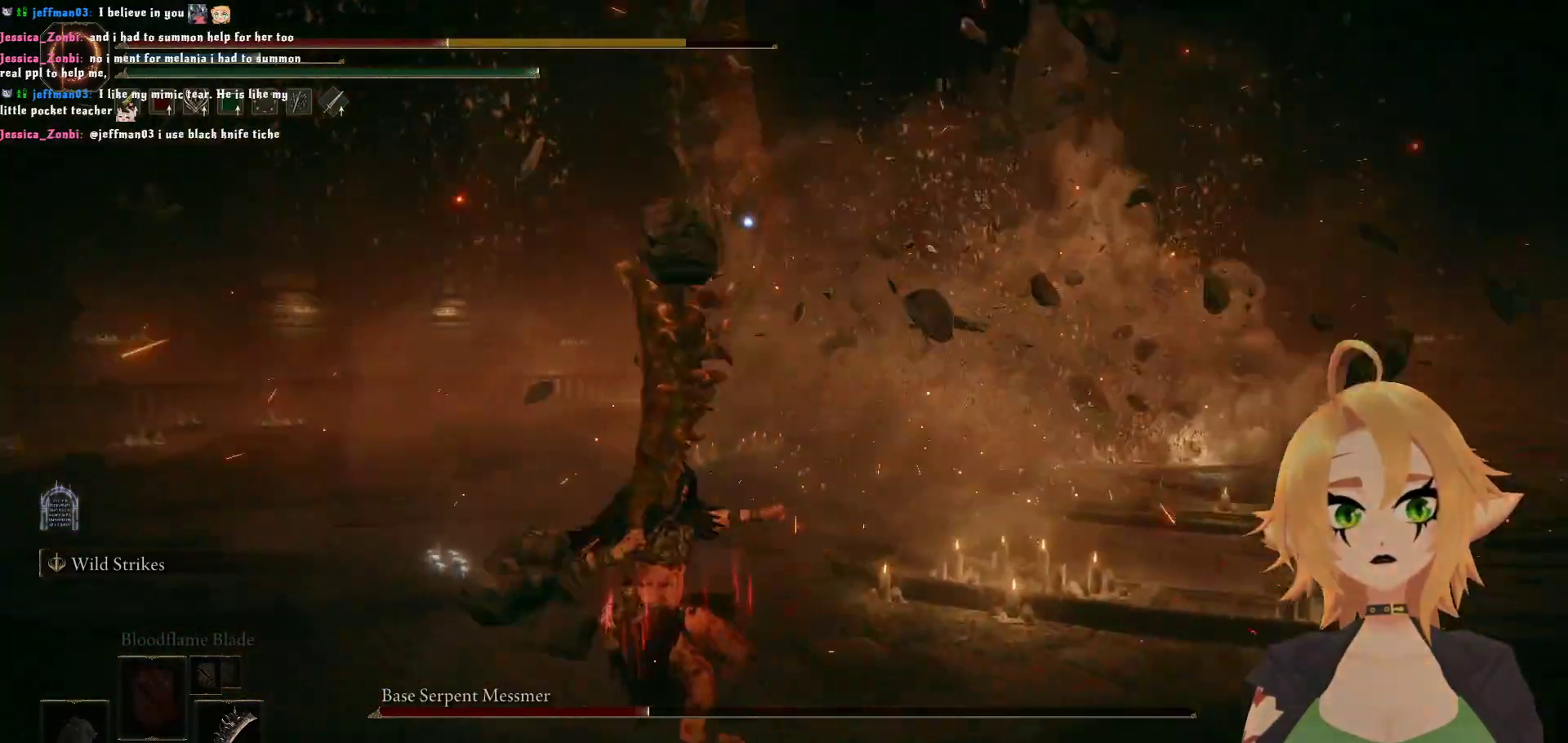
{"buttons": [], "left_stick": "up-left", "right_stick": "center", "events": [[17, "left_stick", "left"], [100, "left_stick", "up-left"], [200, "B", "down"], [367, "B", "up"]]}
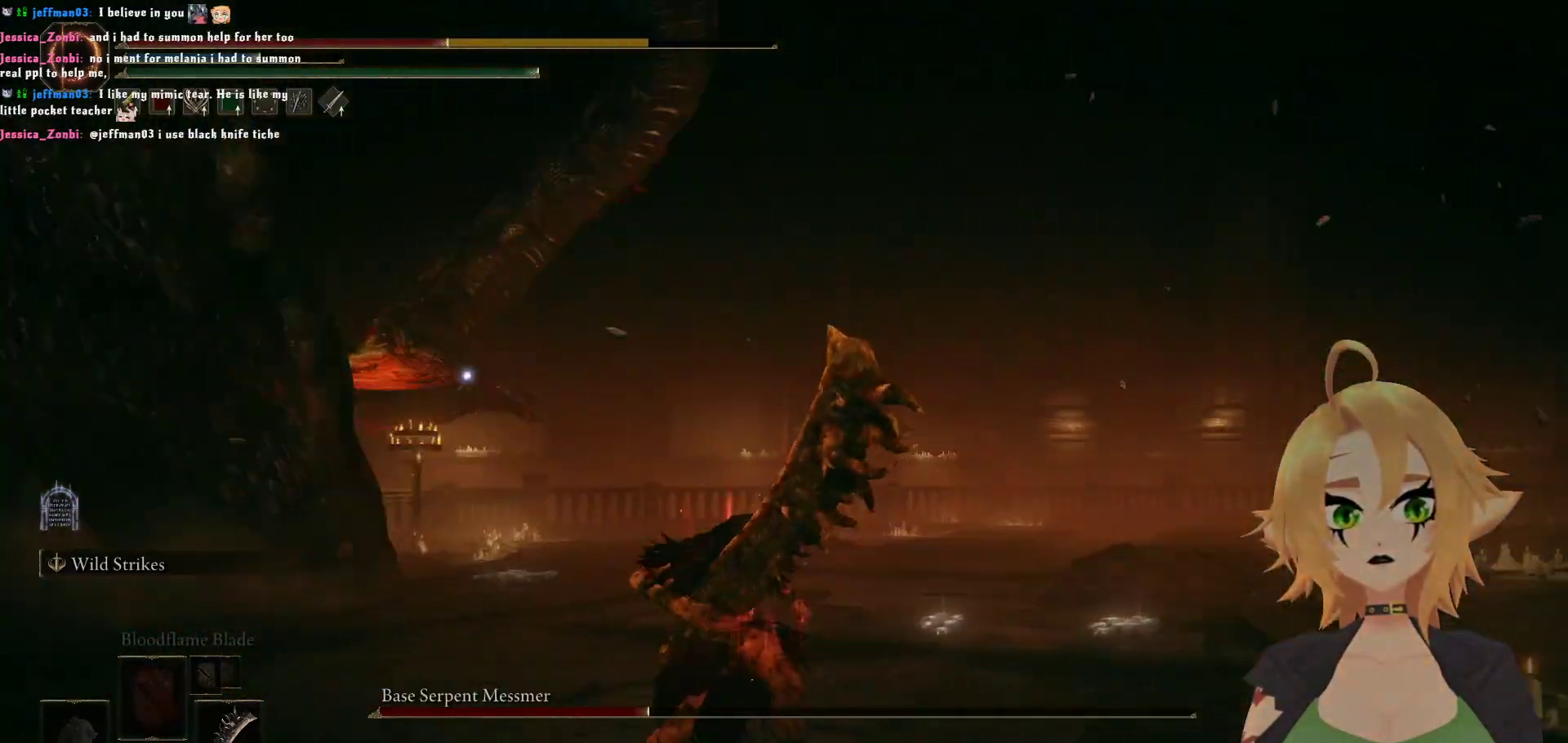
{"buttons": [], "left_stick": "up-left", "right_stick": "center", "events": []}
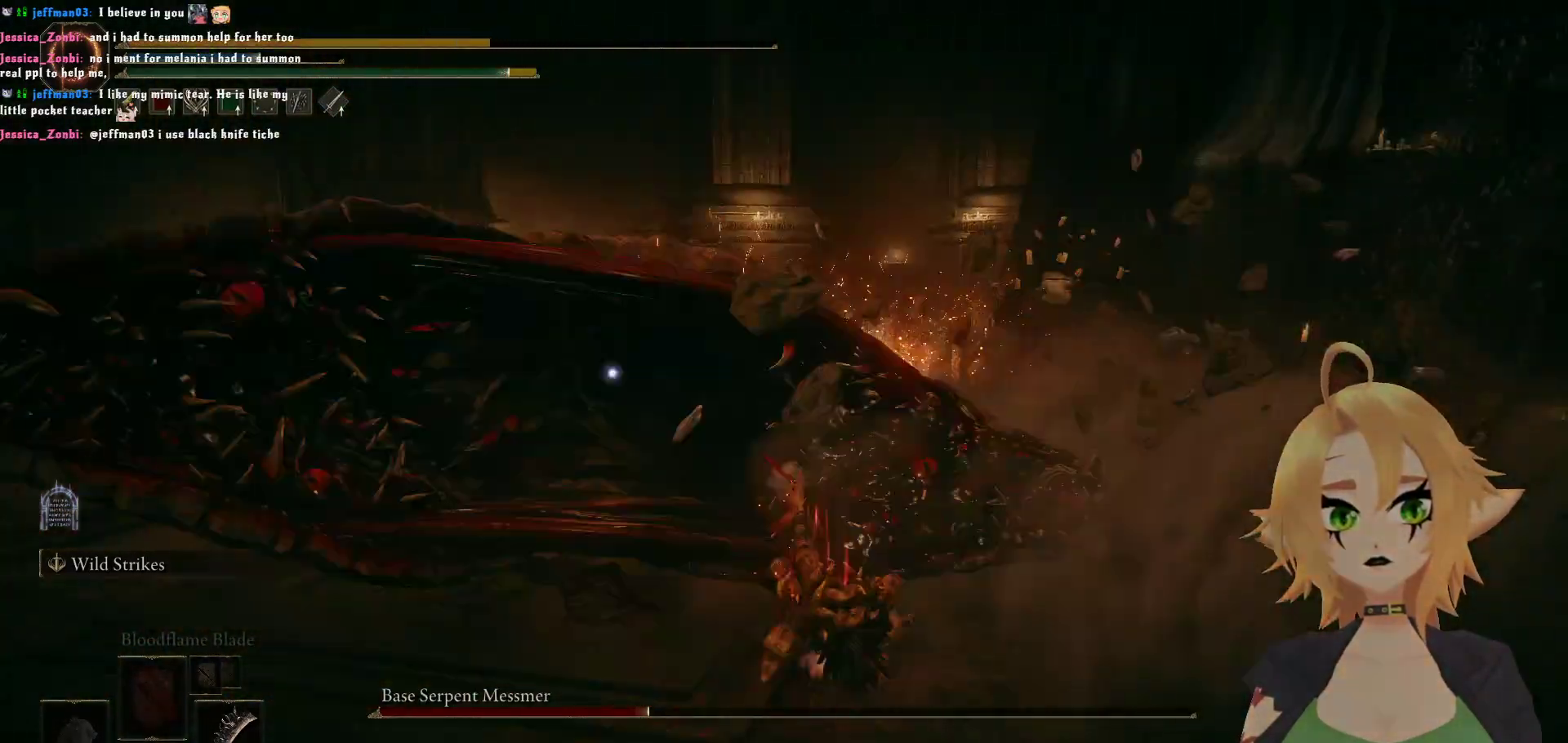
{"buttons": [], "left_stick": "center", "right_stick": "center", "events": [[500, "left_stick", "center"]]}
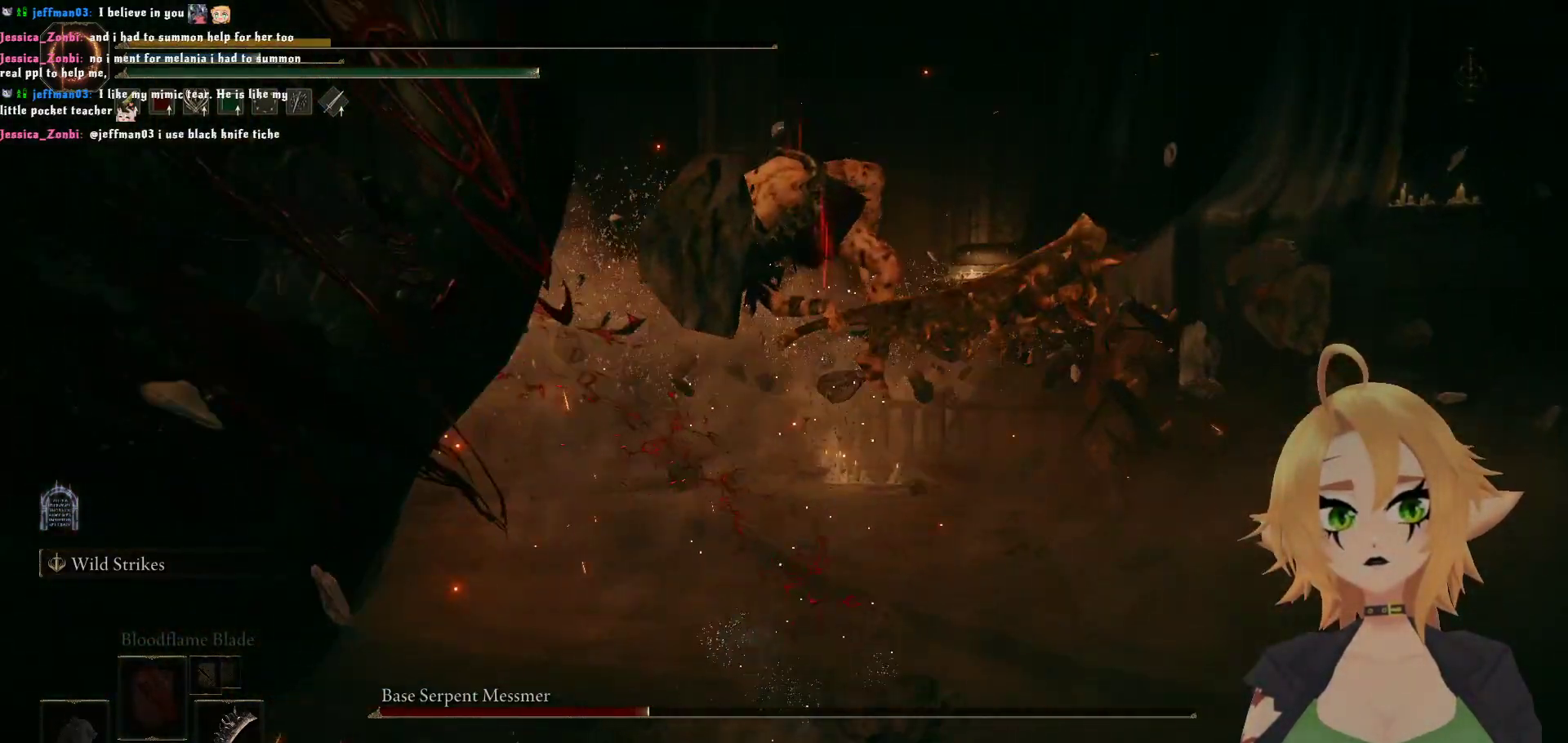
{"buttons": [], "left_stick": "center", "right_stick": "center", "events": []}
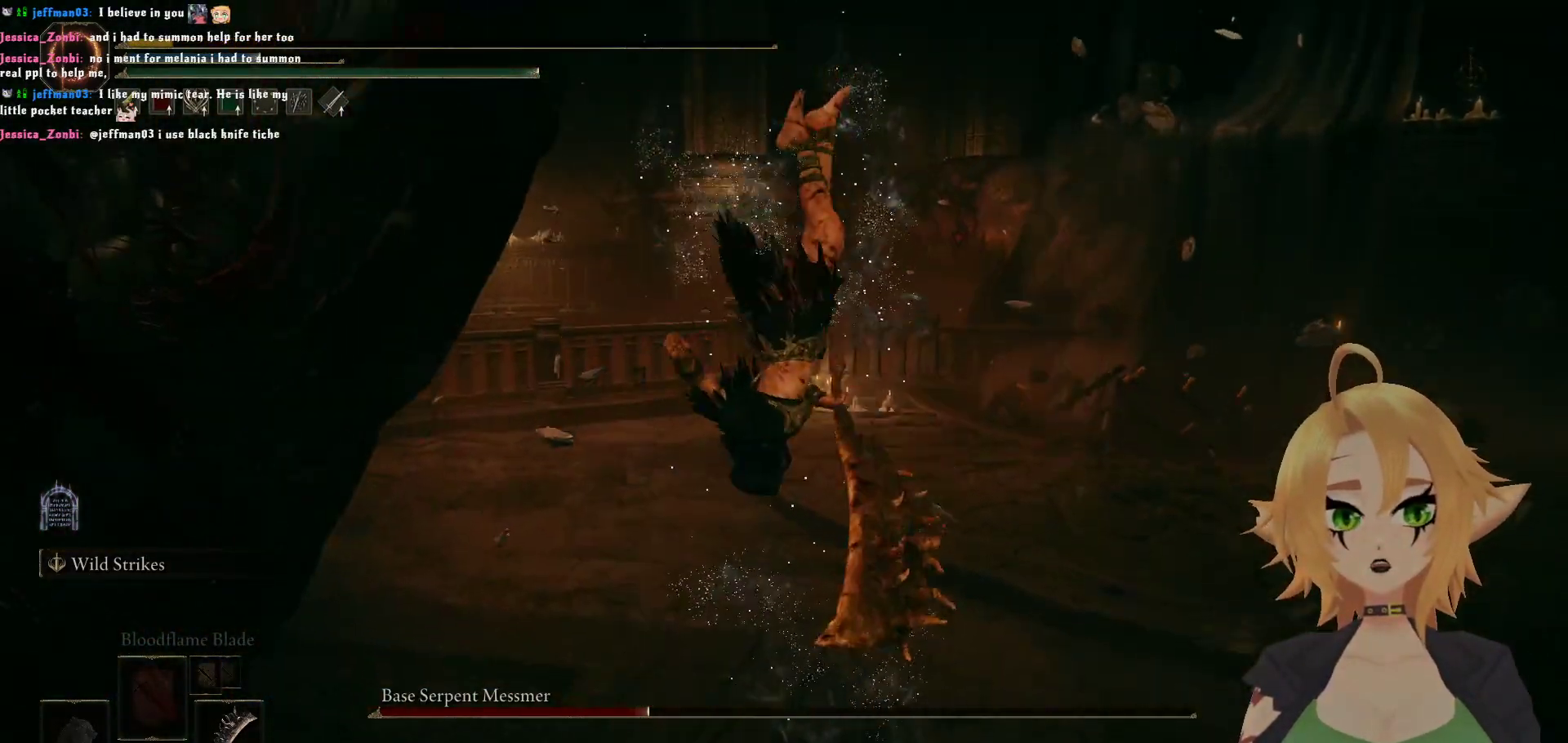
{"buttons": [], "left_stick": "center", "right_stick": "center", "events": []}
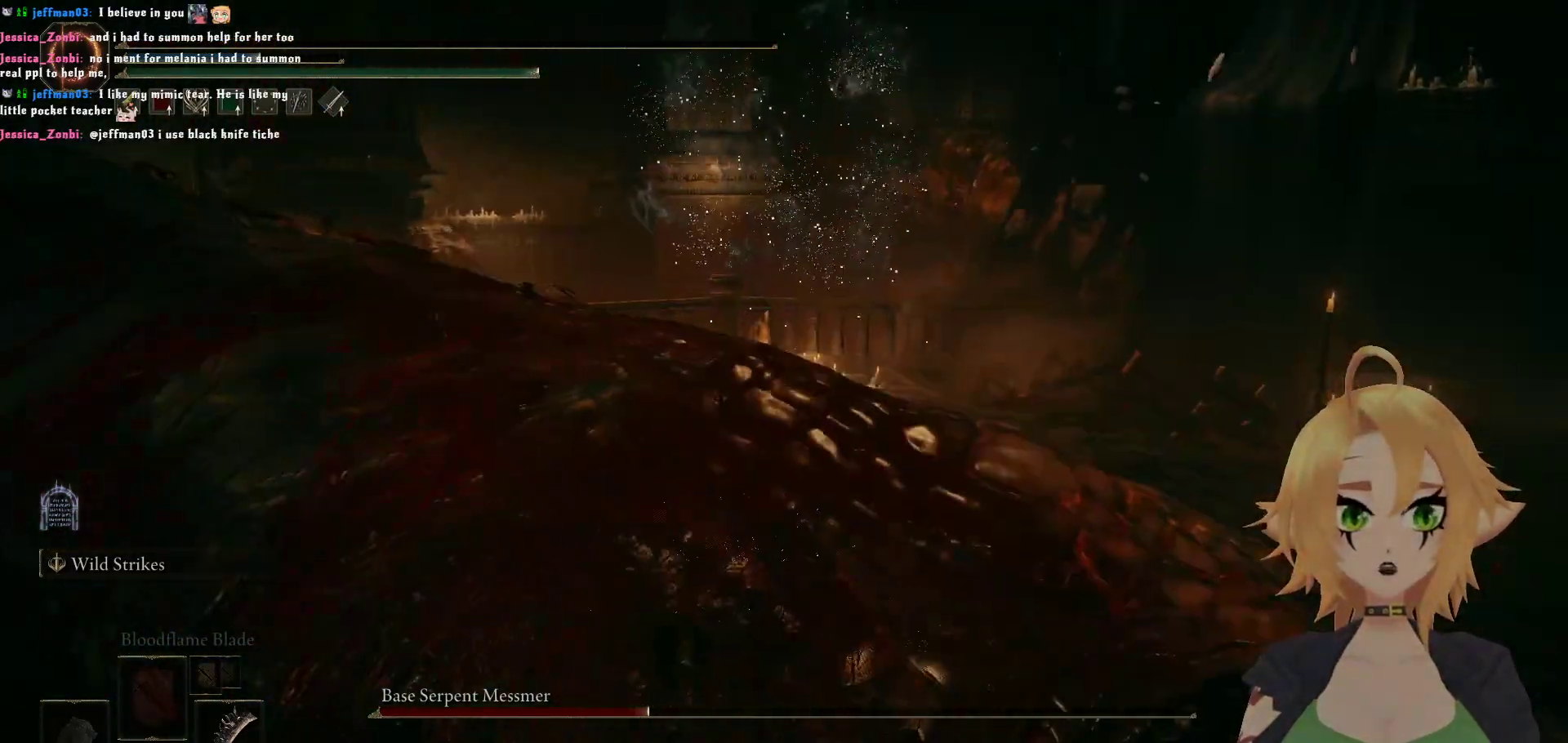
{"buttons": [], "left_stick": "center", "right_stick": "center", "events": [[283, "A", "down"], [450, "A", "up"]]}
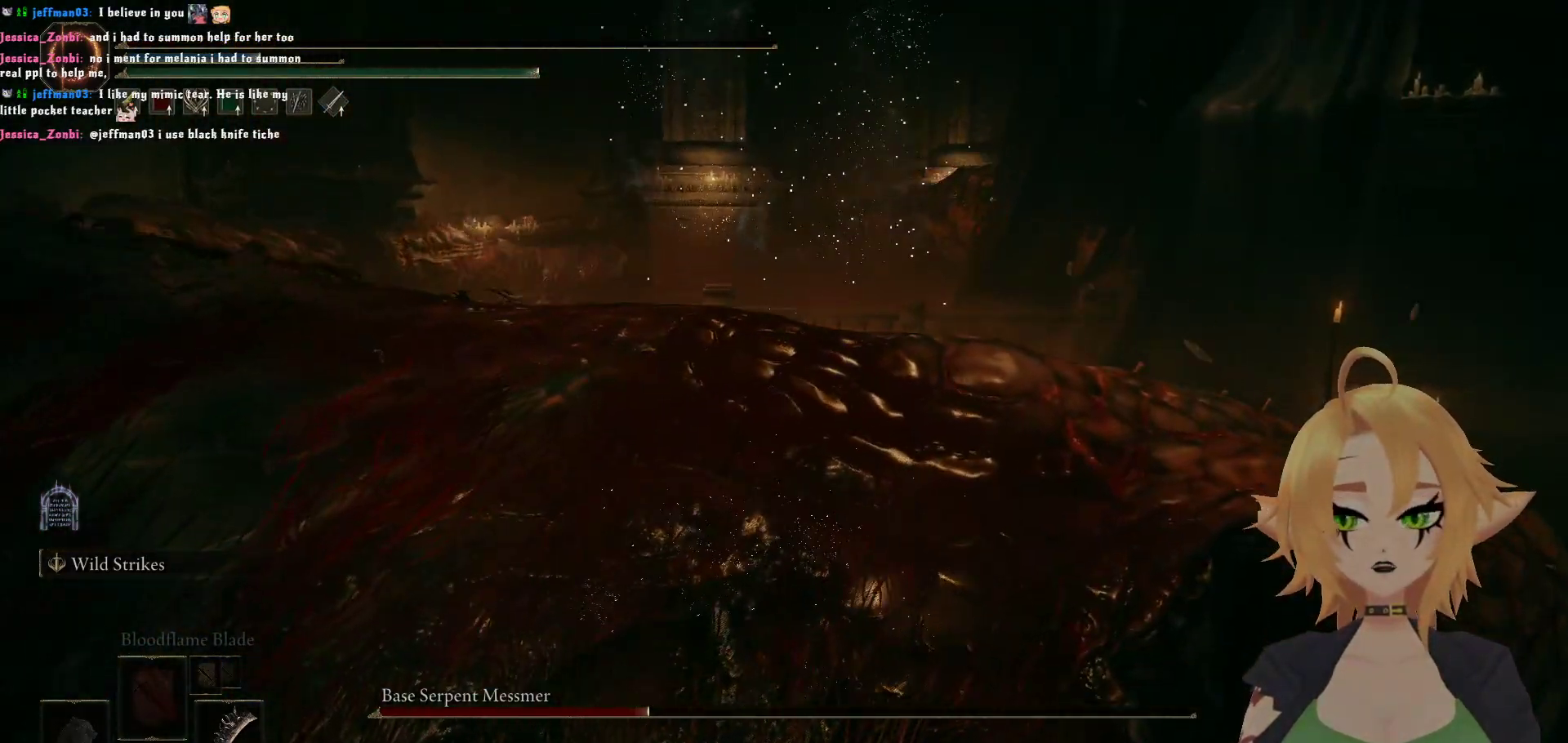
{"buttons": ["A"], "left_stick": "center", "right_stick": "center", "events": [[467, "A", "down"]]}
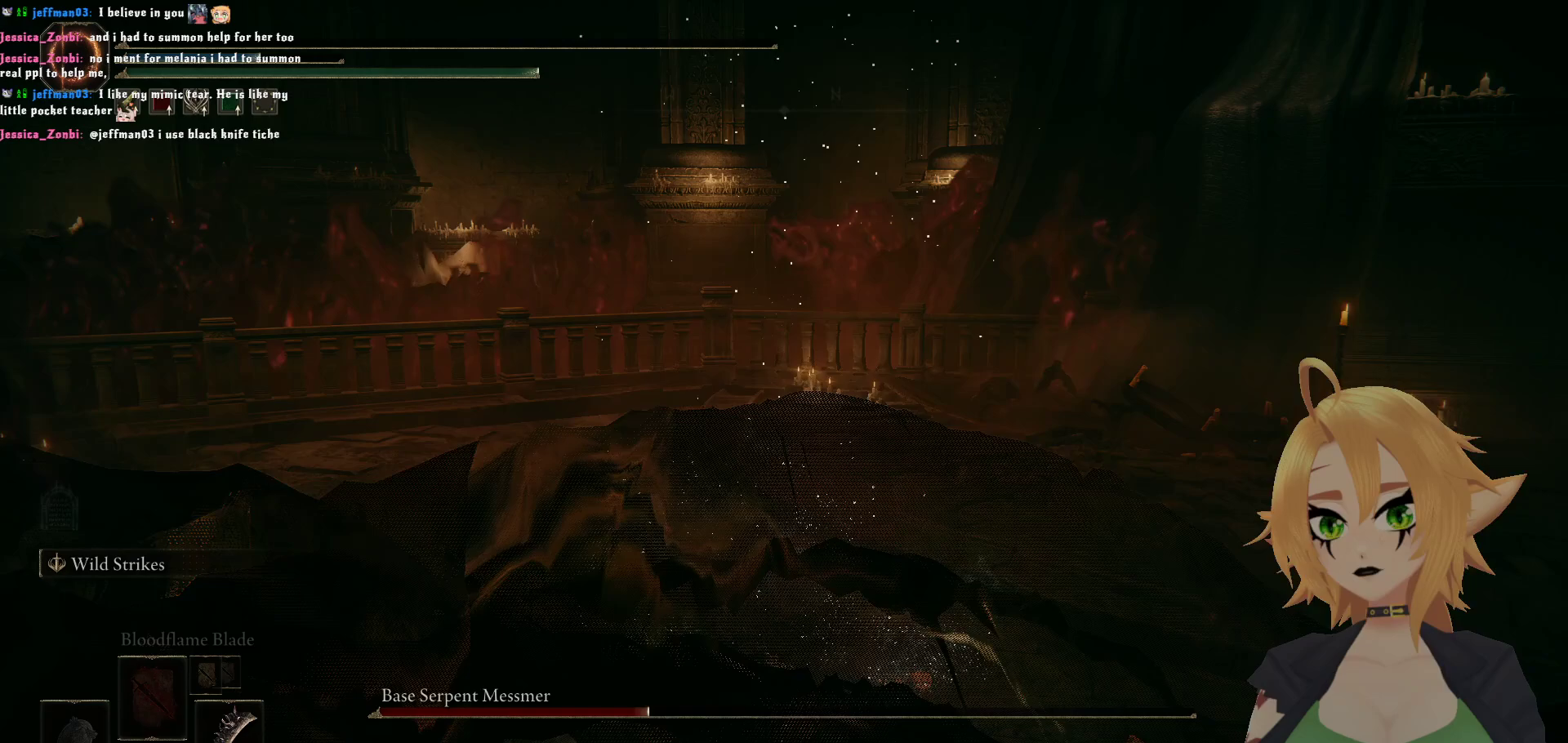
{"buttons": [], "left_stick": "center", "right_stick": "center", "events": [[117, "A", "up"]]}
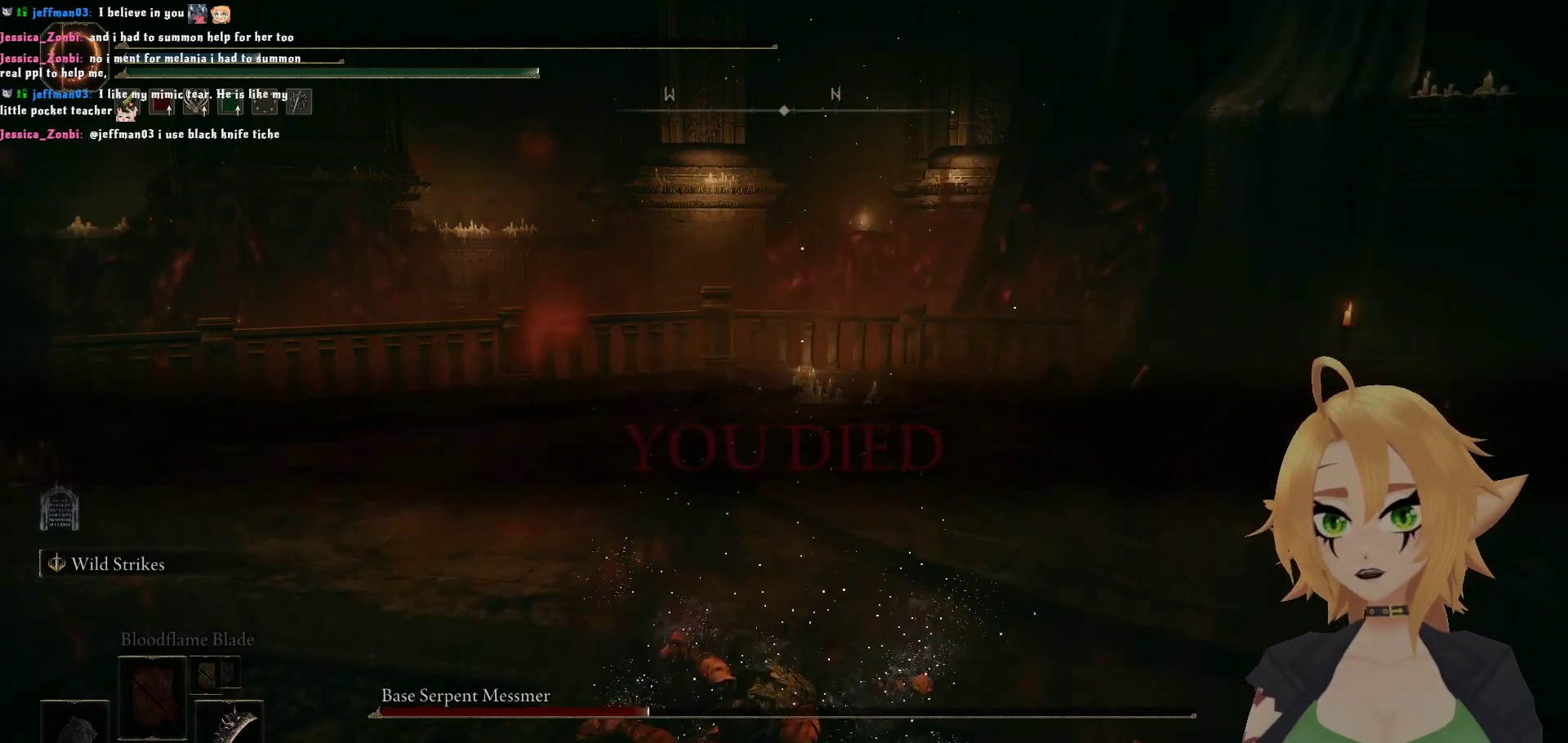
{"buttons": [], "left_stick": "center", "right_stick": "center", "events": [[17, "A", "down"], [150, "A", "up"], [383, "A", "down"], [467, "A", "up"]]}
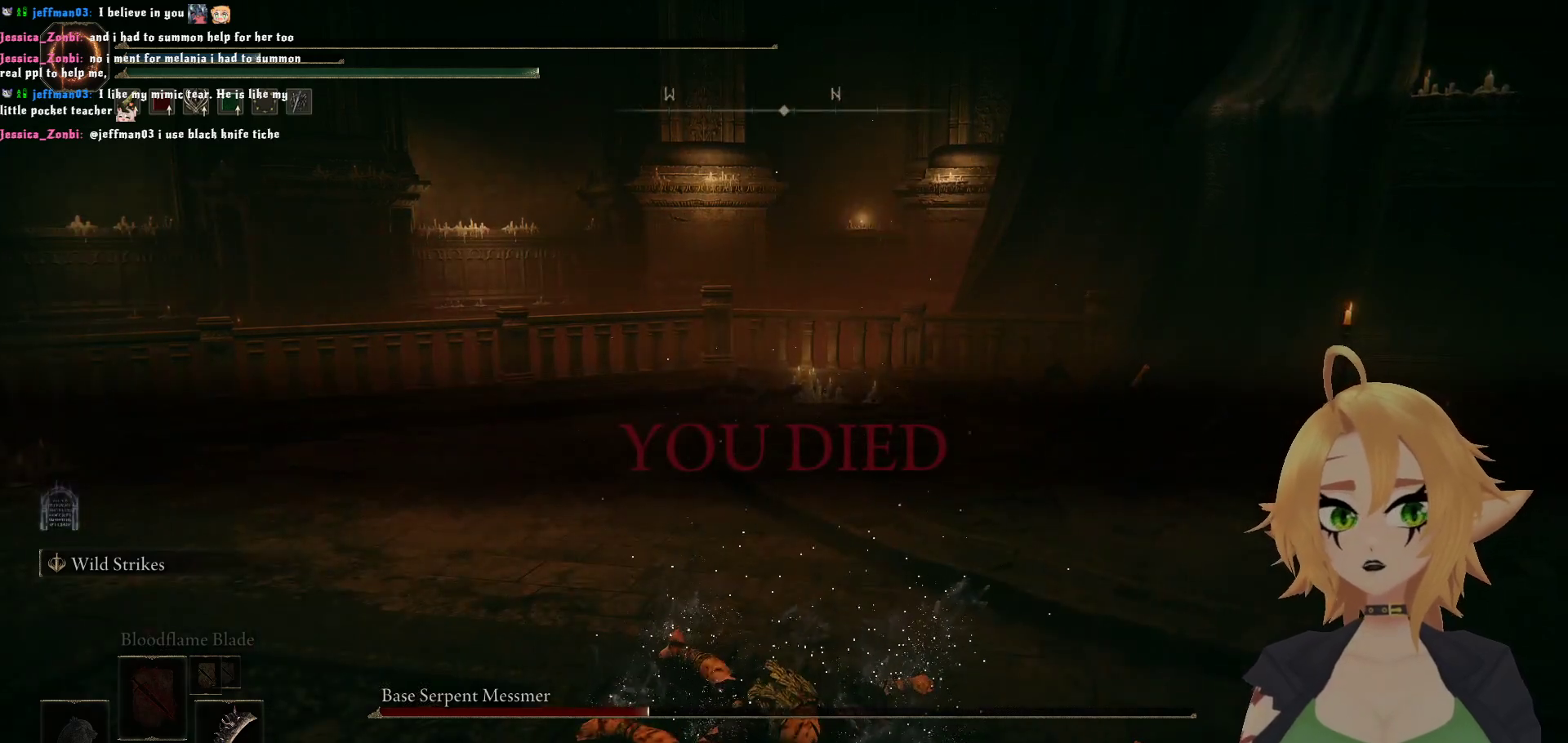
{"buttons": [], "left_stick": "center", "right_stick": "center", "events": []}
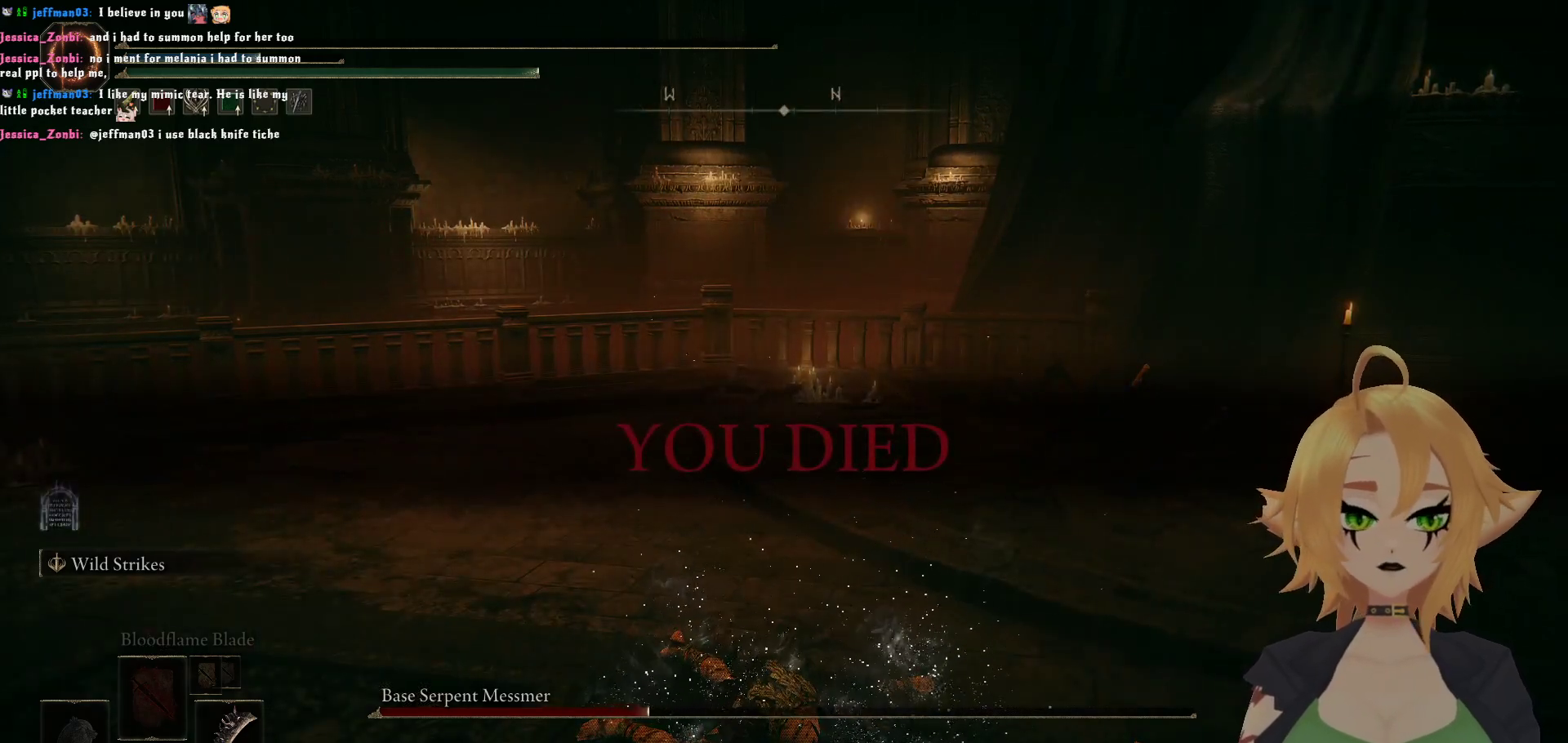
{"buttons": [], "left_stick": "center", "right_stick": "center", "events": []}
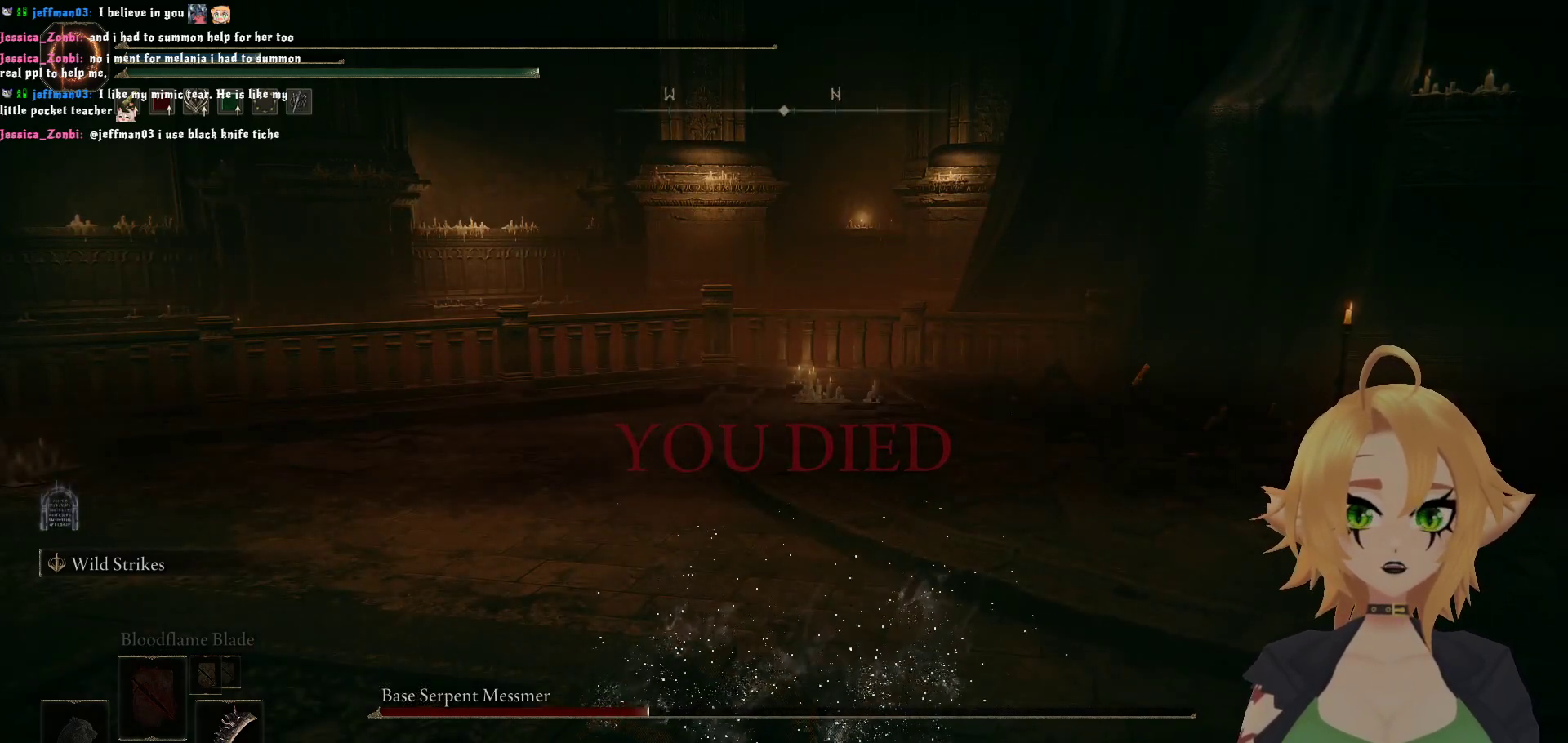
{"buttons": [], "left_stick": "center", "right_stick": "center", "events": []}
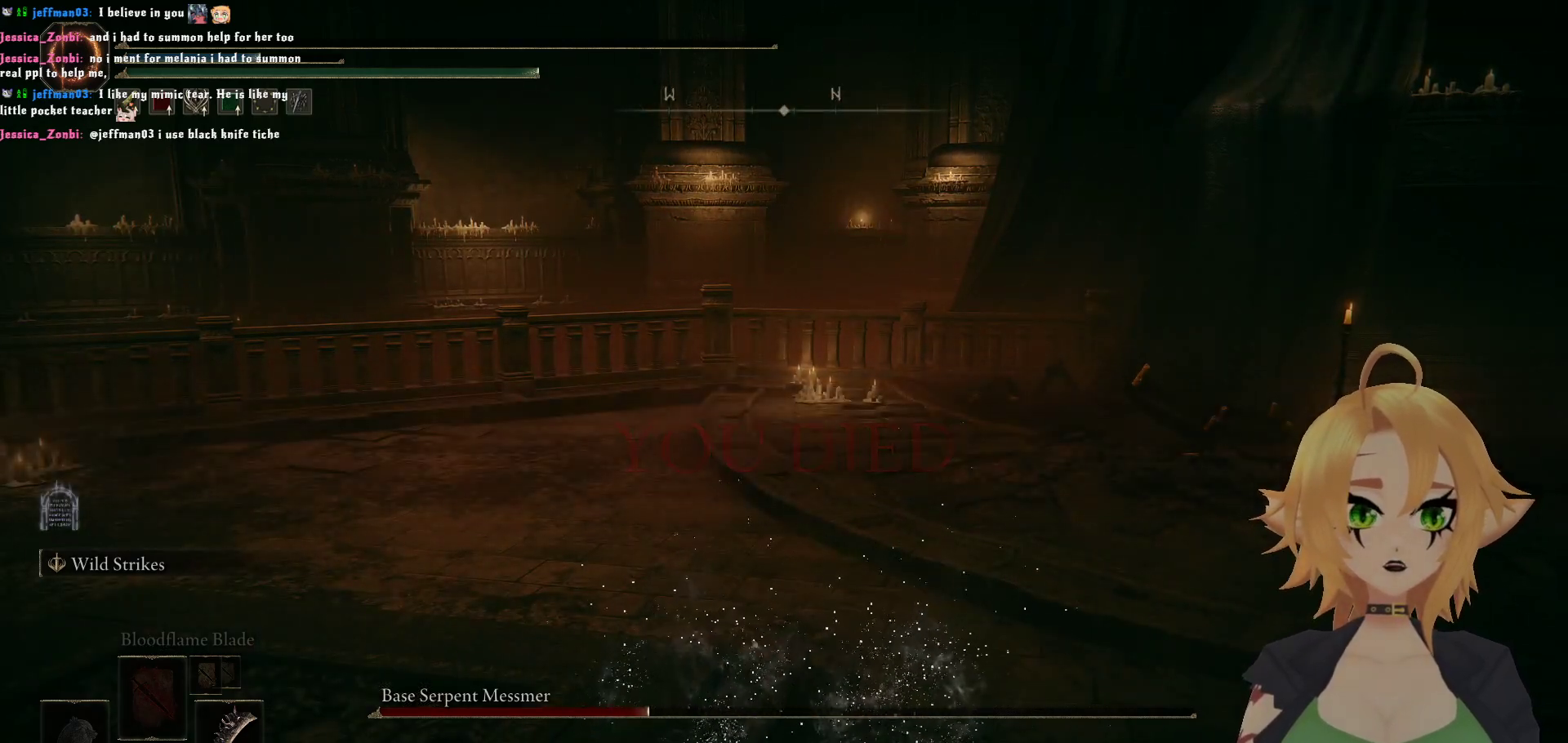
{"buttons": [], "left_stick": "center", "right_stick": "center", "events": []}
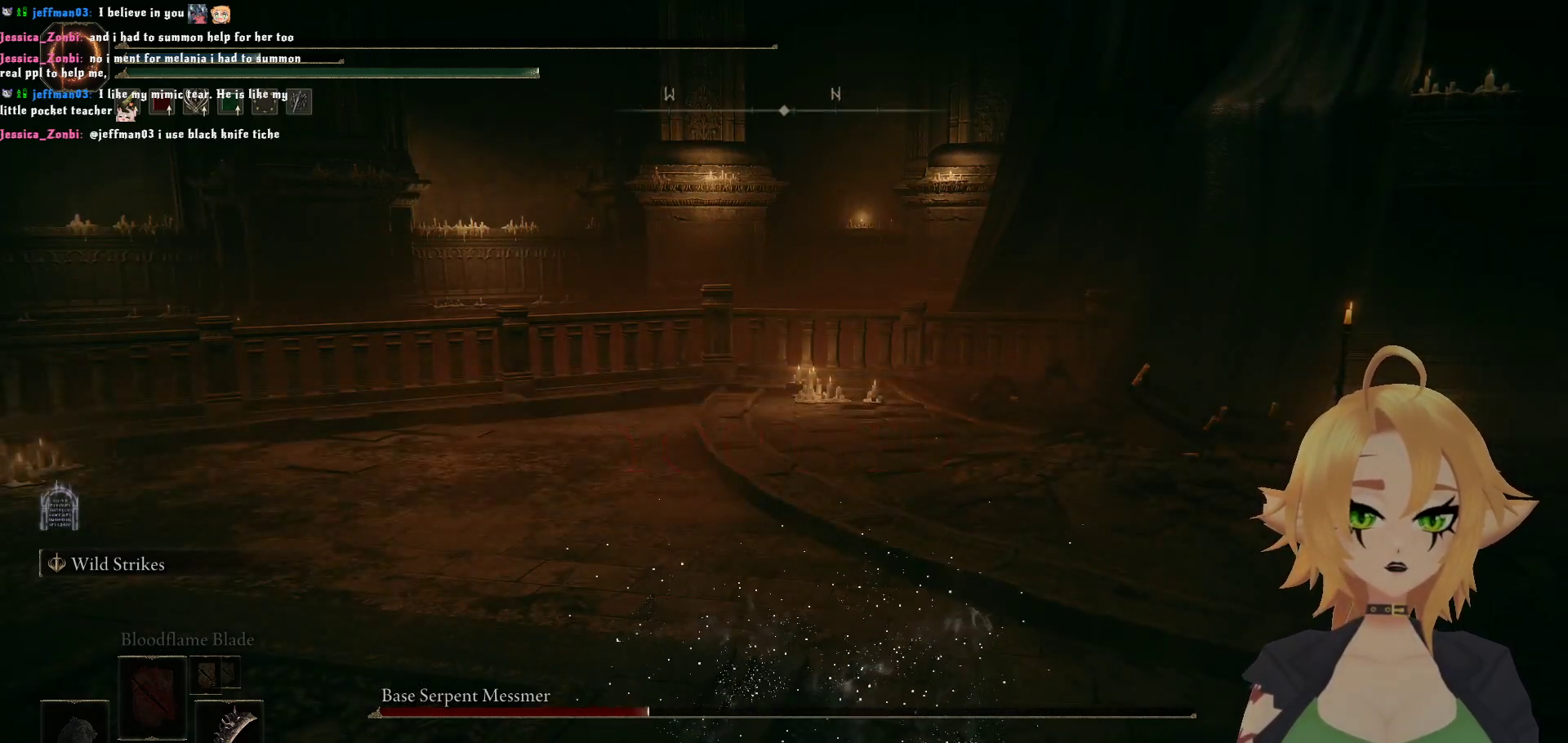
{"buttons": [], "left_stick": "center", "right_stick": "center", "events": [[200, "START", "down"], [367, "START", "up"]]}